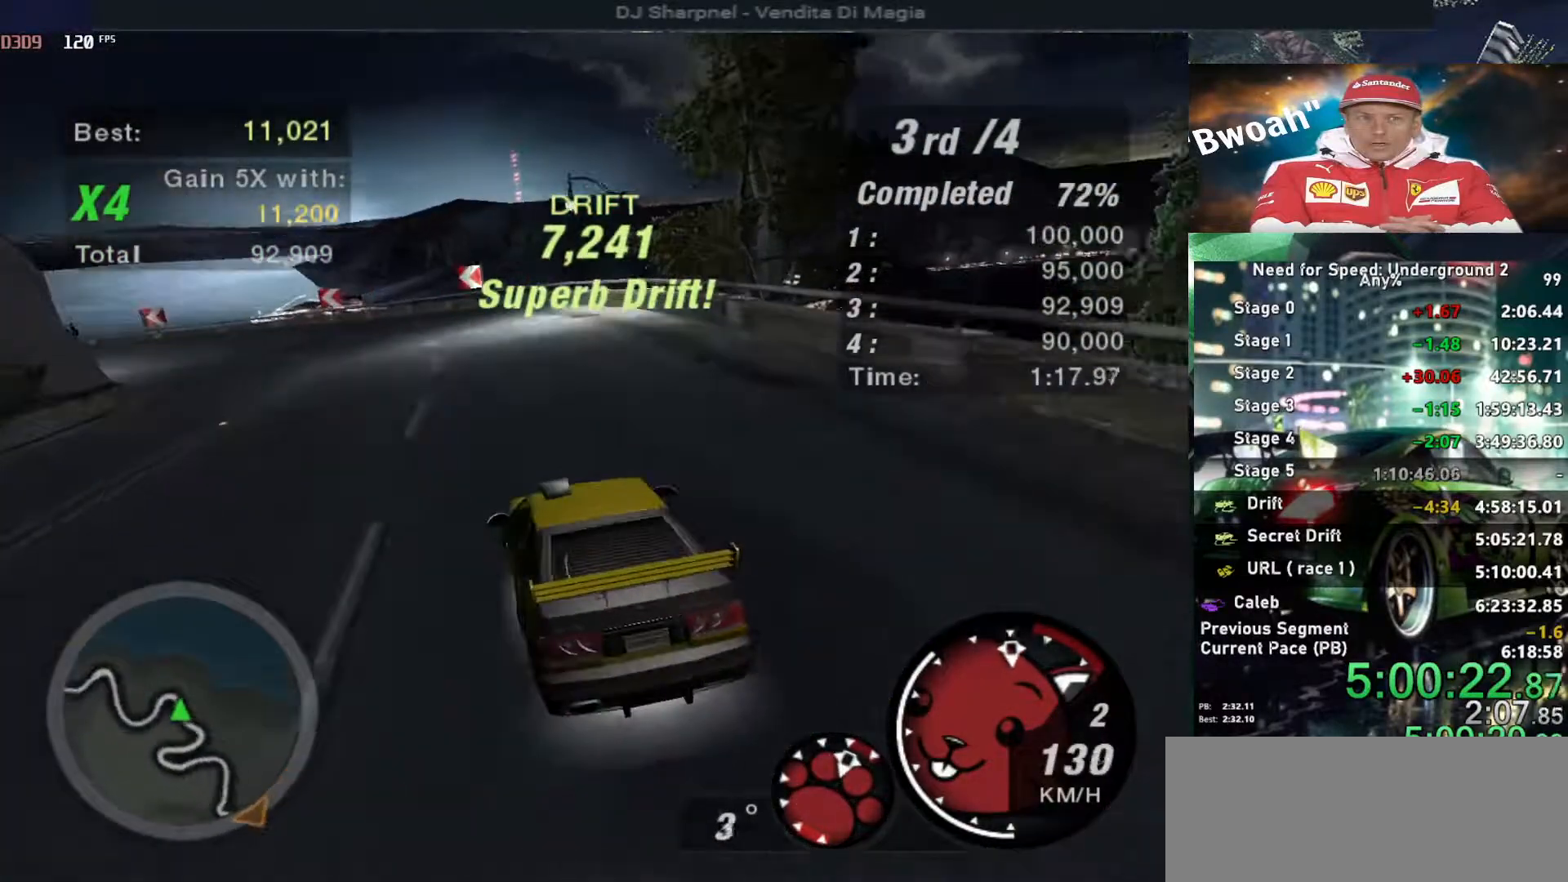
Gameplay with keyboard; each line is a JSON object with the keys held at the frame after it. "events" lists presses ("down") and releases ("up") of "alt", "ctrl", "down", "escape", "left", "r", "return", "right", "shift", "space", "super", "t", "tab", "u" and "up" between this image and that frame as [ms after this image, input, new state], when the widget could be followed in between. No other keys are recorded. Mouse input is not recorded.
{"keys": ["right", "up"], "events": [[150, "right", "down"], [200, "left", "up"]]}
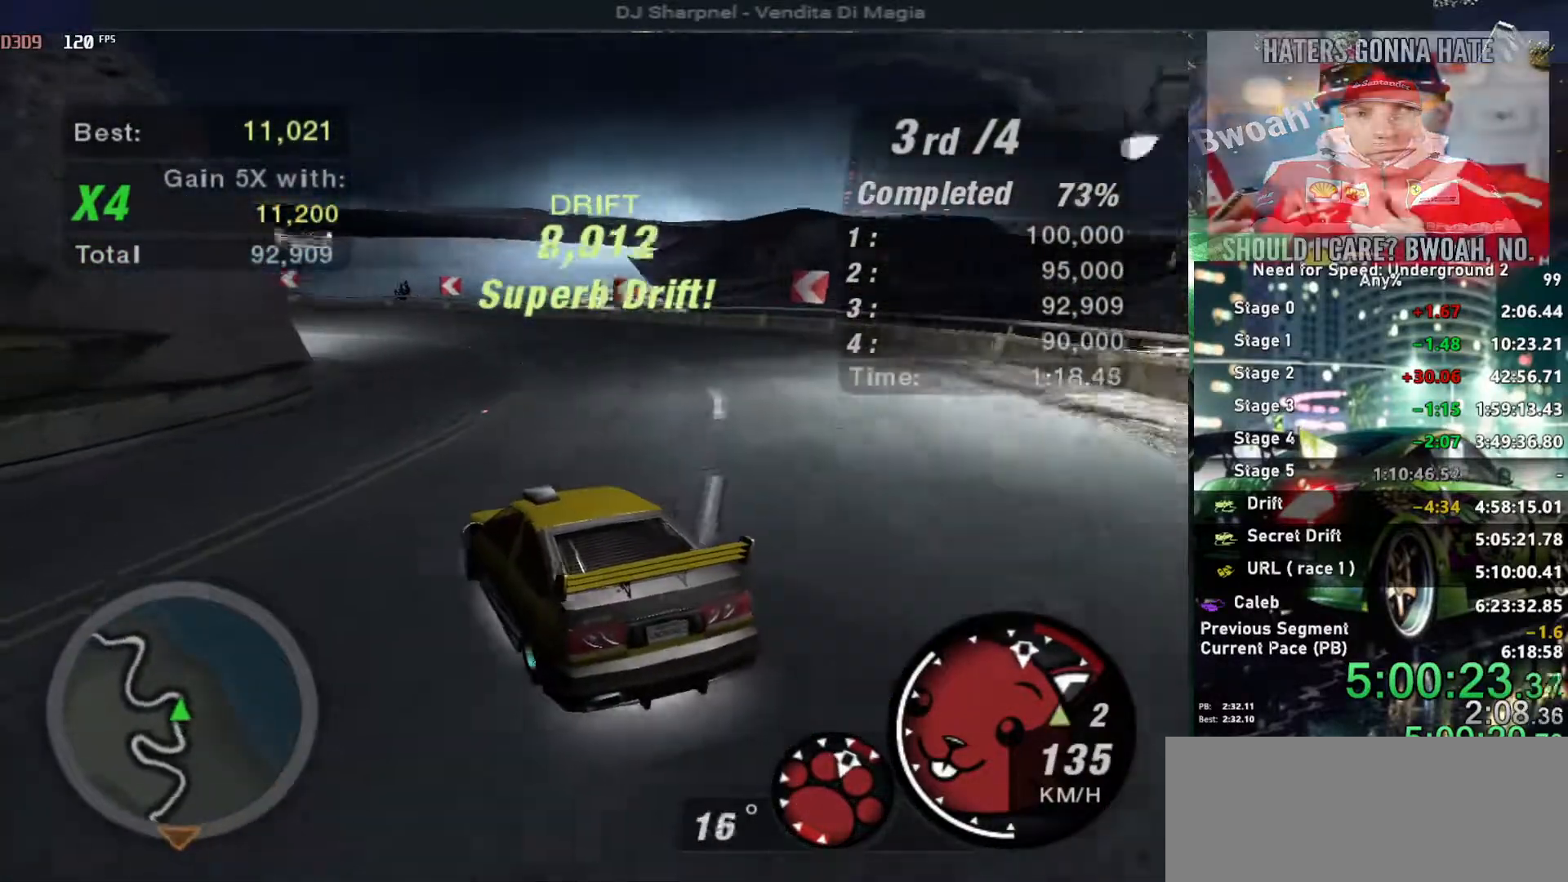
{"keys": ["down", "left"], "events": [[166, "left", "down"], [216, "right", "up"], [400, "up", "up"], [500, "down", "down"]]}
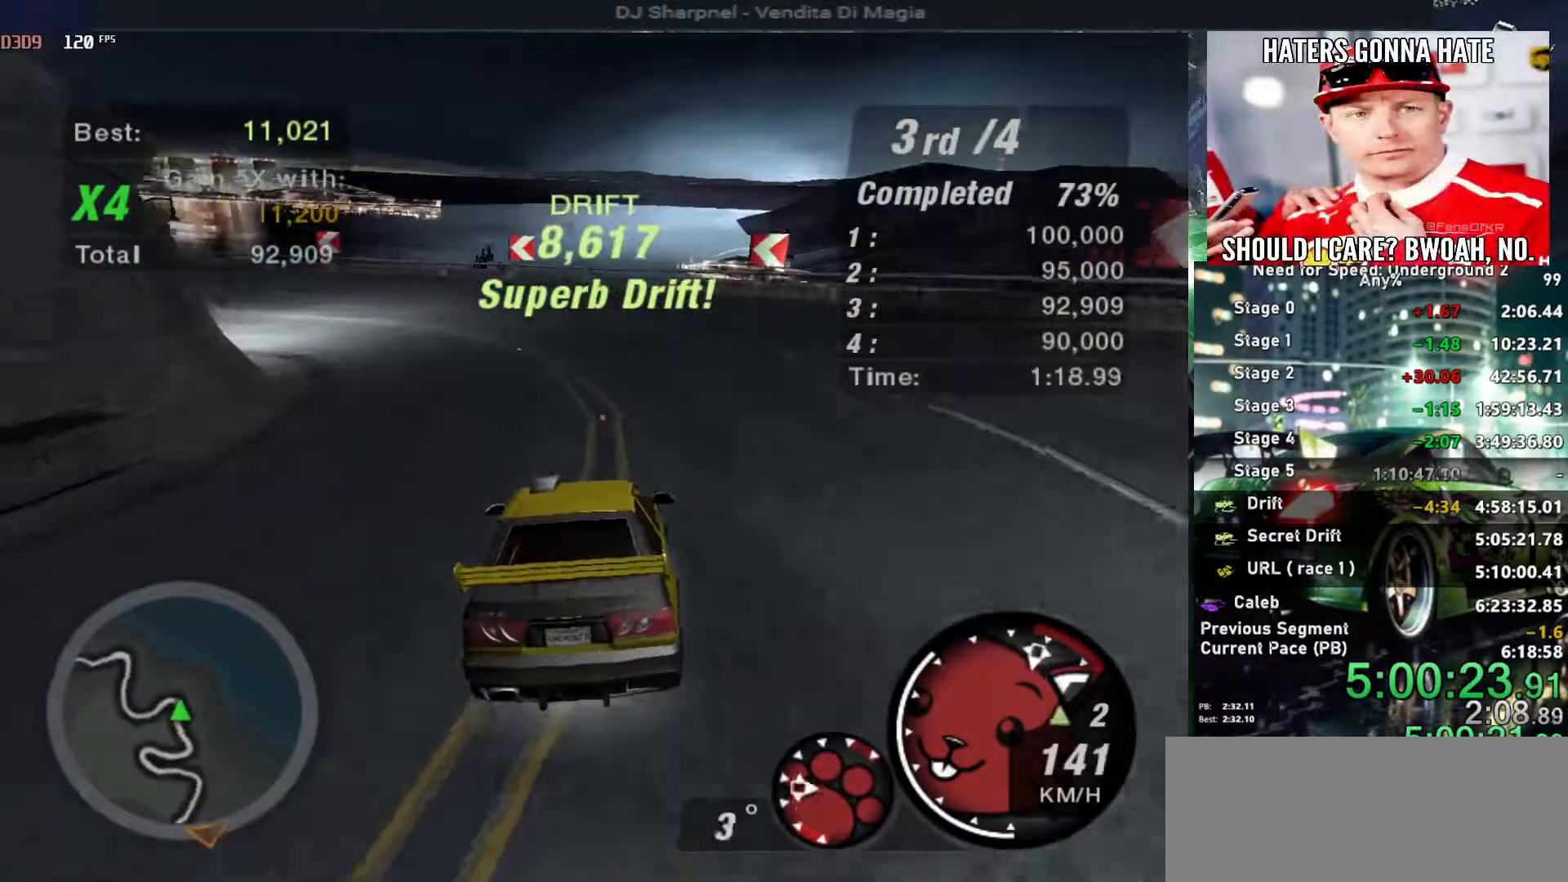
{"keys": ["left", "up"], "events": [[133, "down", "up"], [133, "left", "up"], [266, "right", "down"], [316, "up", "down"], [466, "left", "down"], [466, "right", "up"]]}
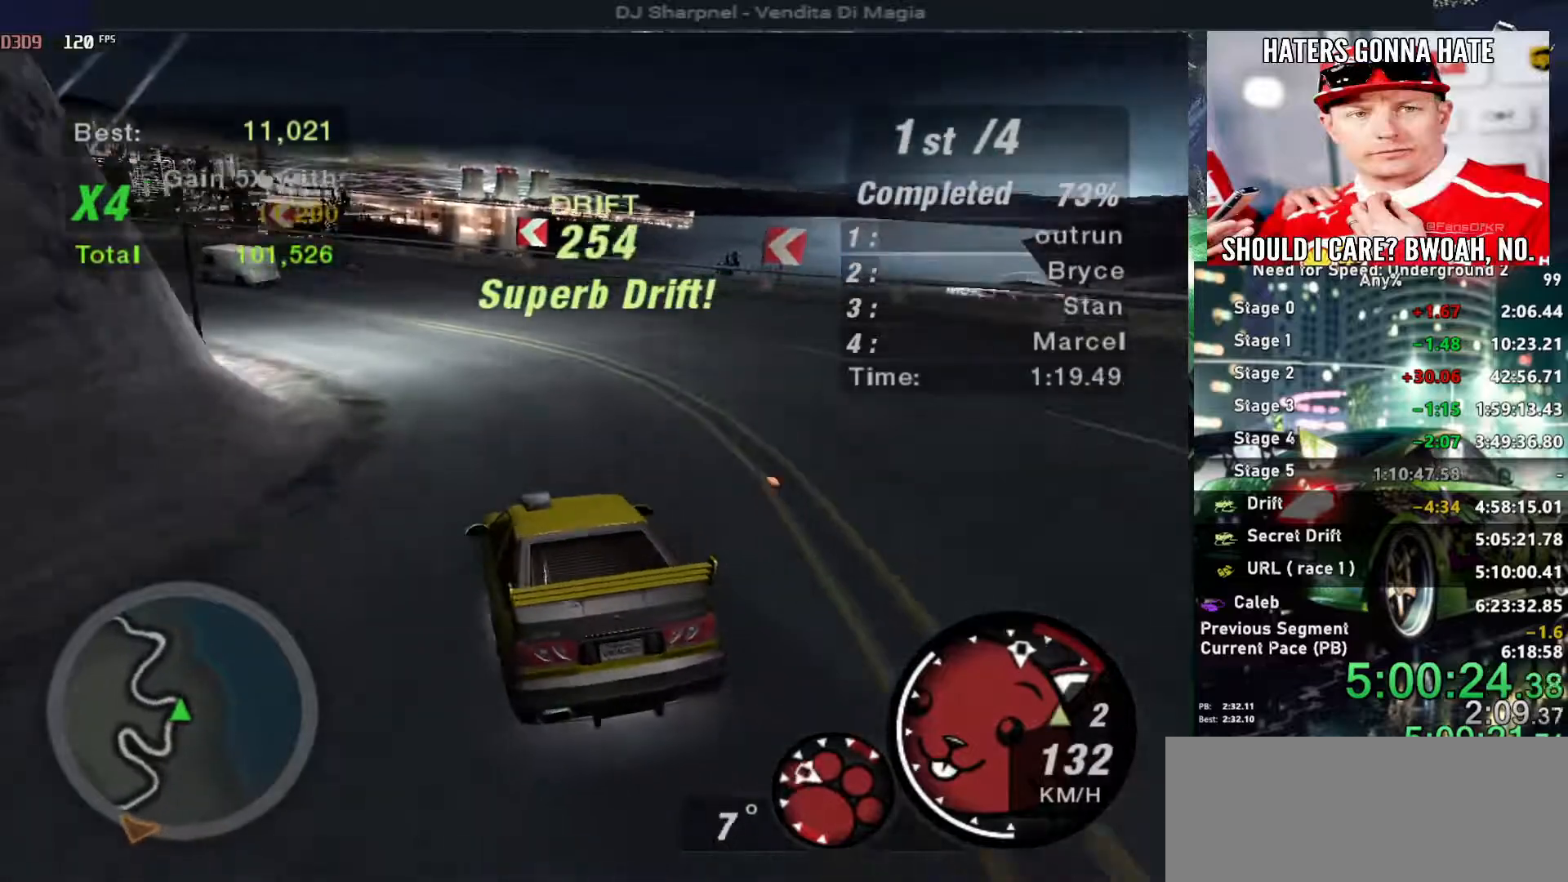
{"keys": ["up"], "events": [[483, "left", "up"]]}
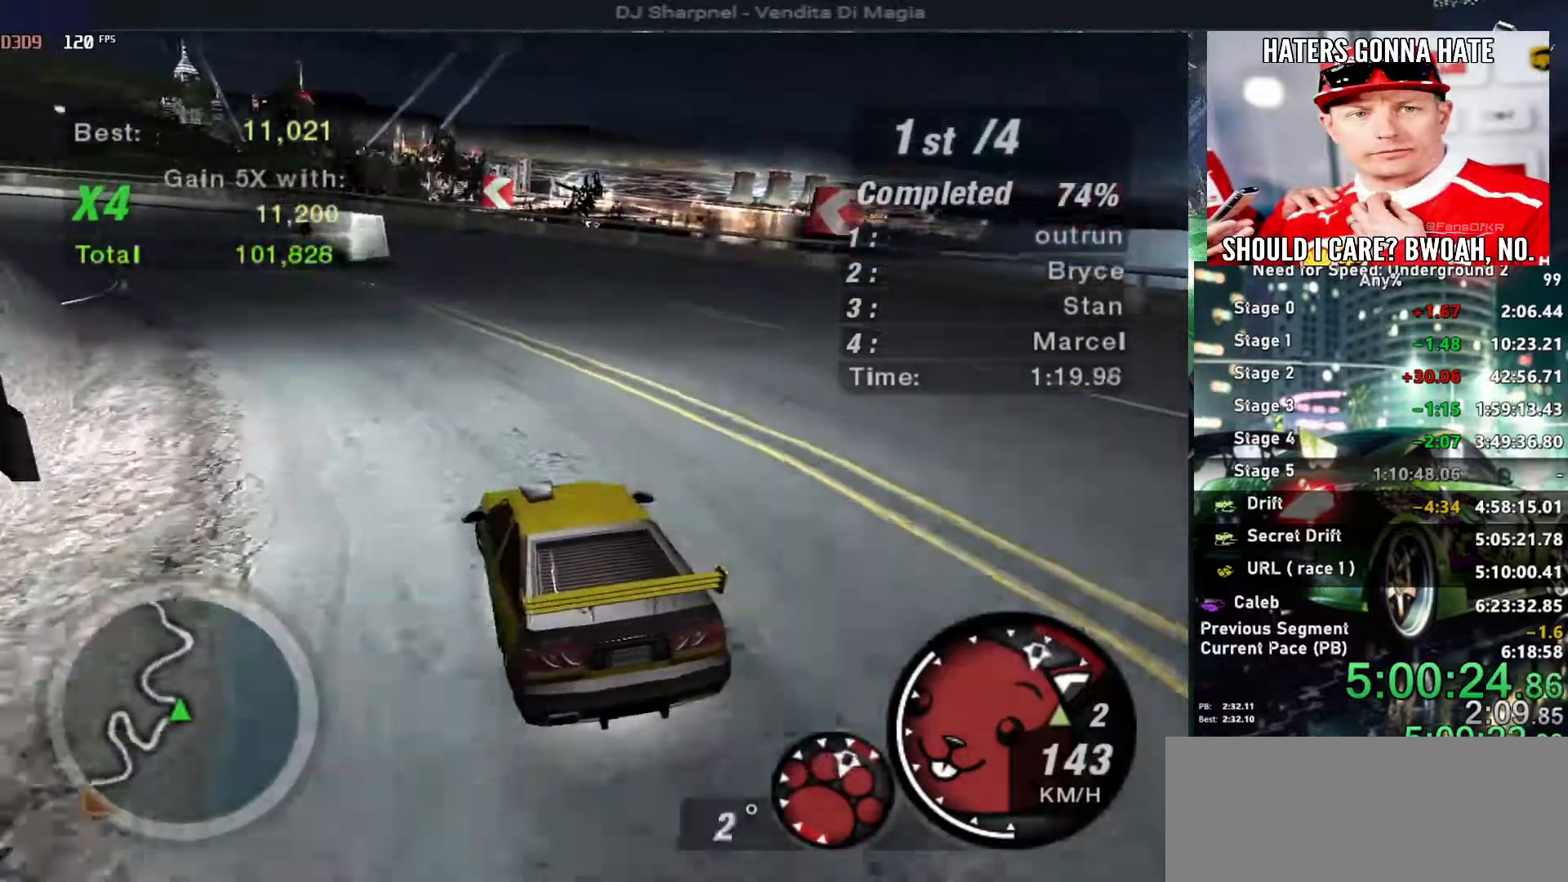
{"keys": ["left", "up"], "events": [[33, "left", "down"], [116, "left", "up"], [266, "right", "down"], [350, "left", "down"], [350, "right", "up"]]}
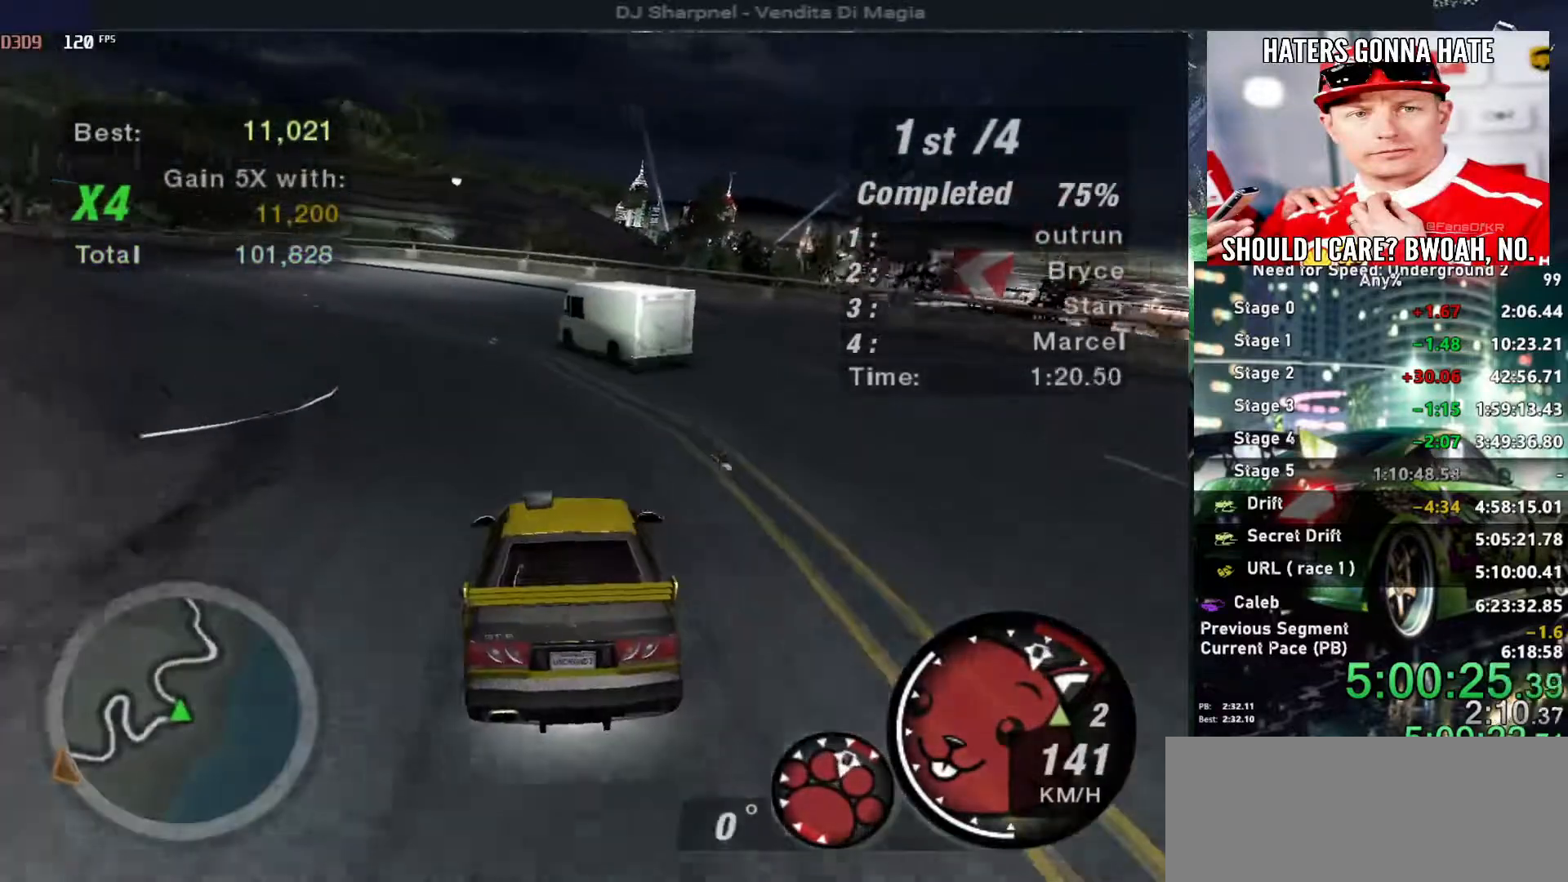
{"keys": ["up"], "events": [[133, "shift", "down"], [183, "left", "up"], [233, "shift", "up"], [266, "left", "down"], [366, "left", "up"]]}
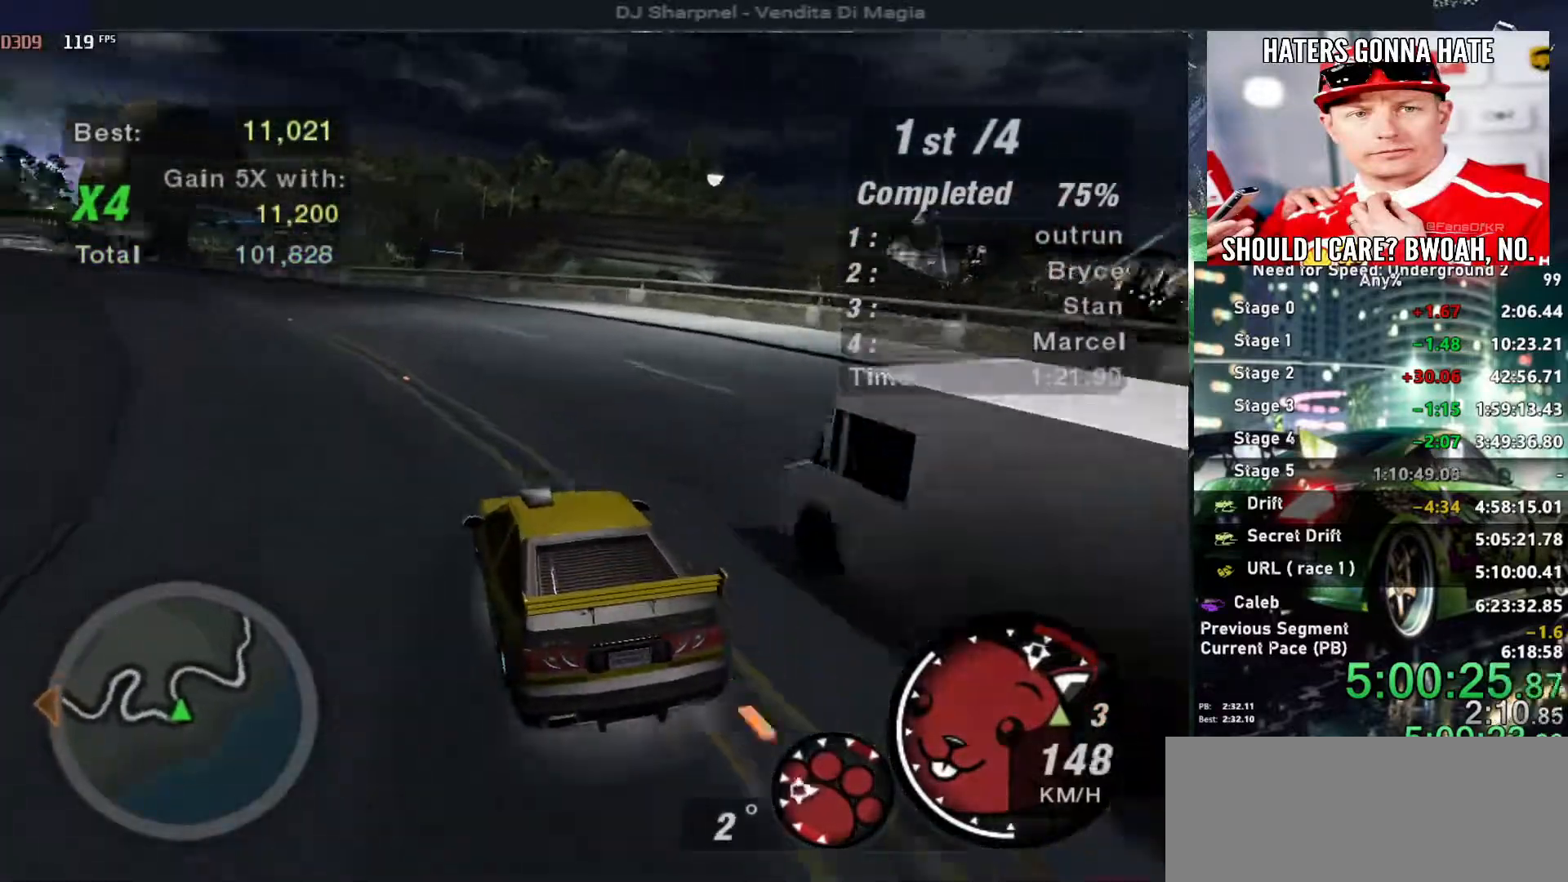
{"keys": ["up"], "events": [[50, "left", "down"], [200, "left", "up"], [250, "left", "down"], [383, "left", "up"]]}
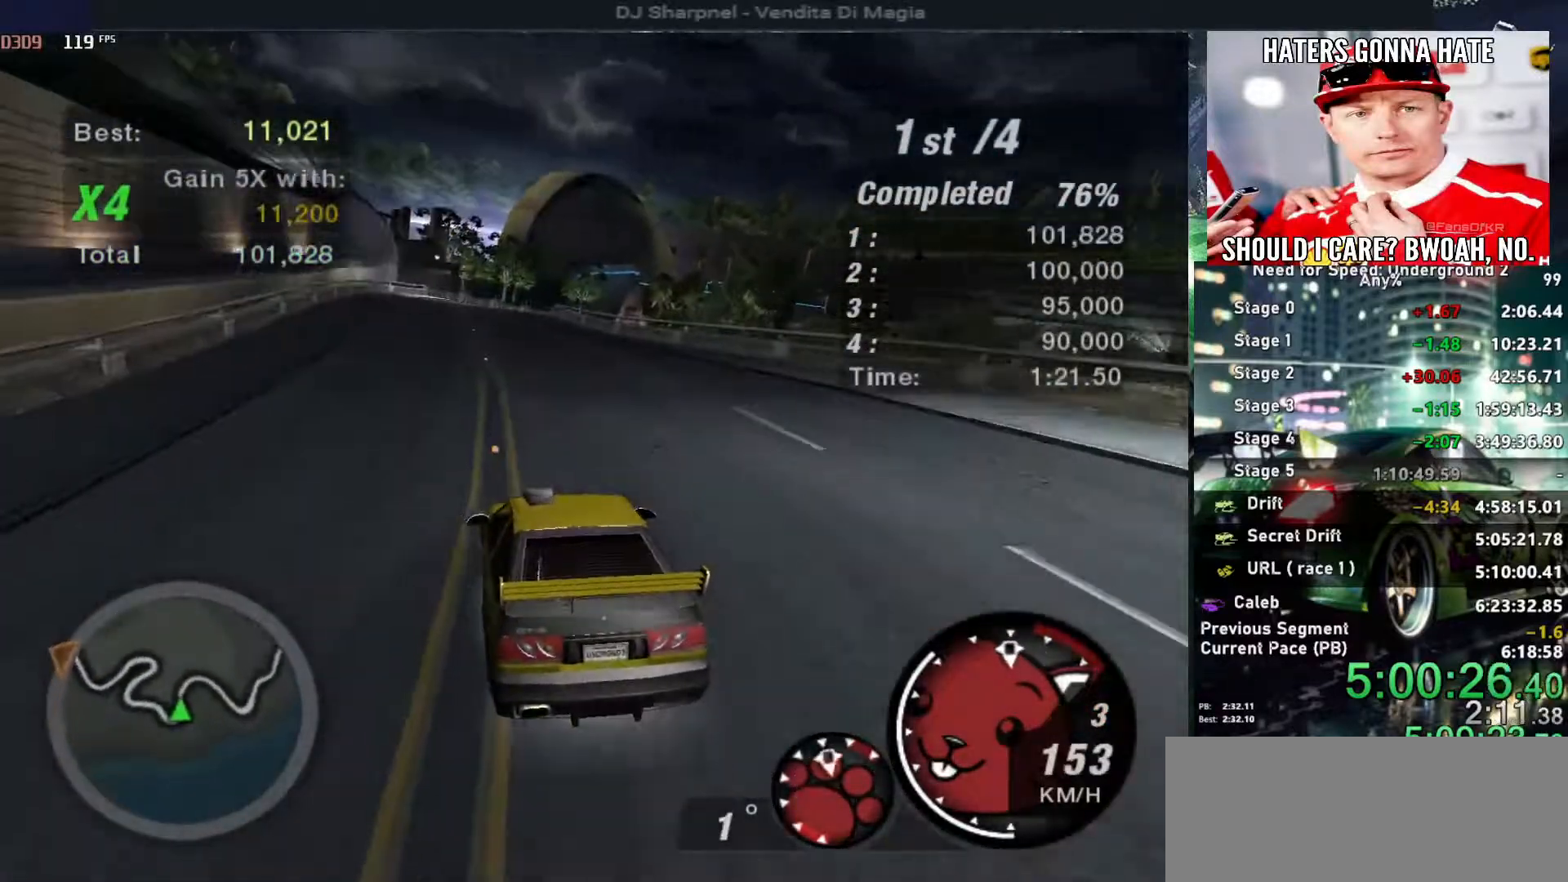
{"keys": ["up"], "events": []}
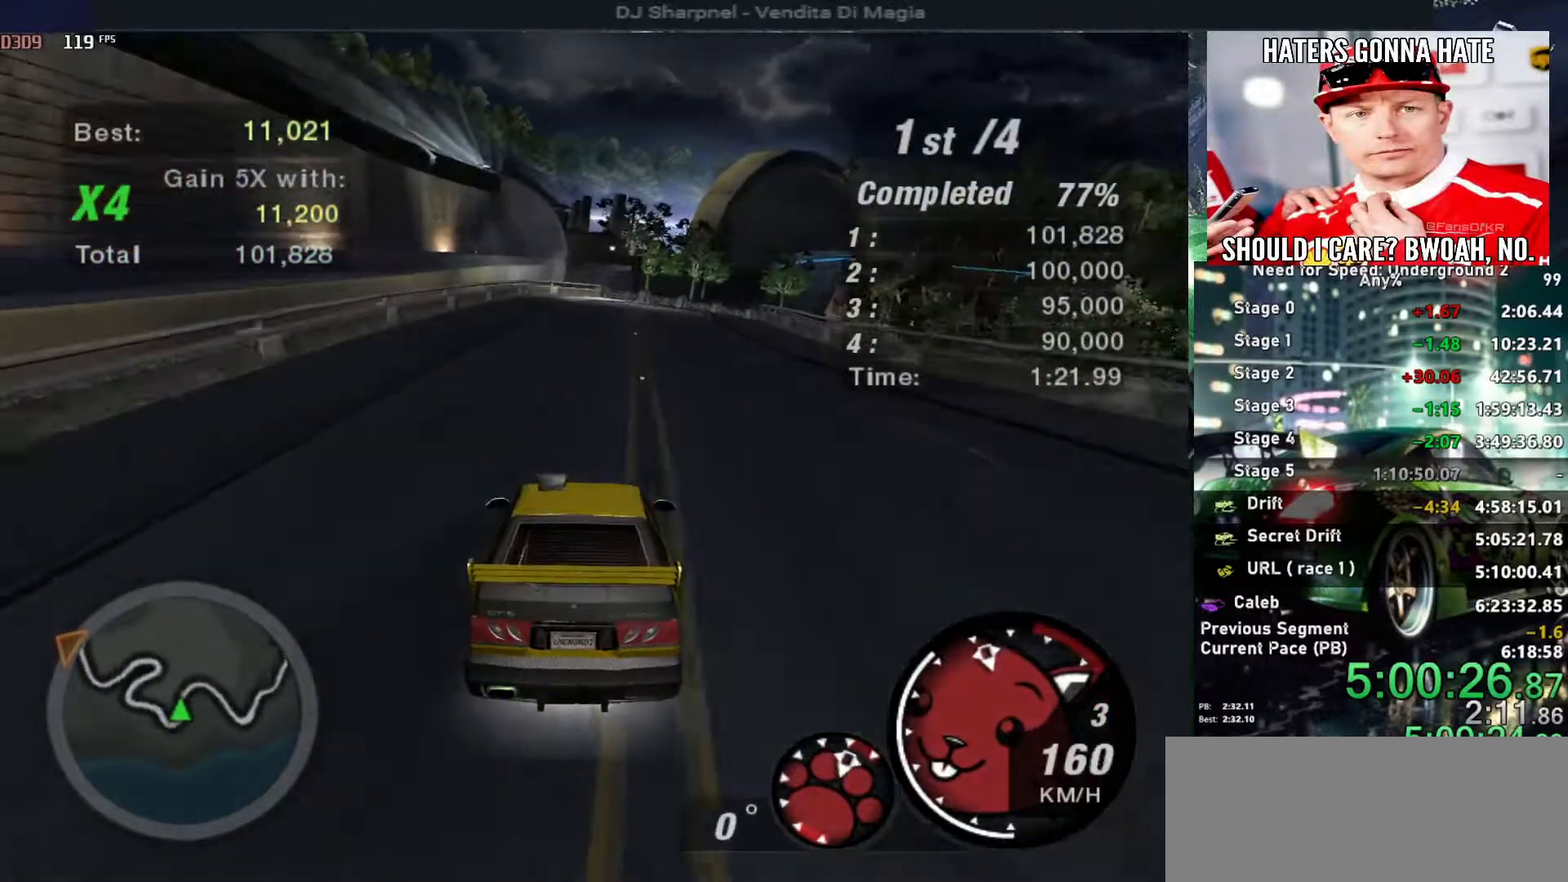
{"keys": ["right", "up"], "events": [[466, "right", "down"]]}
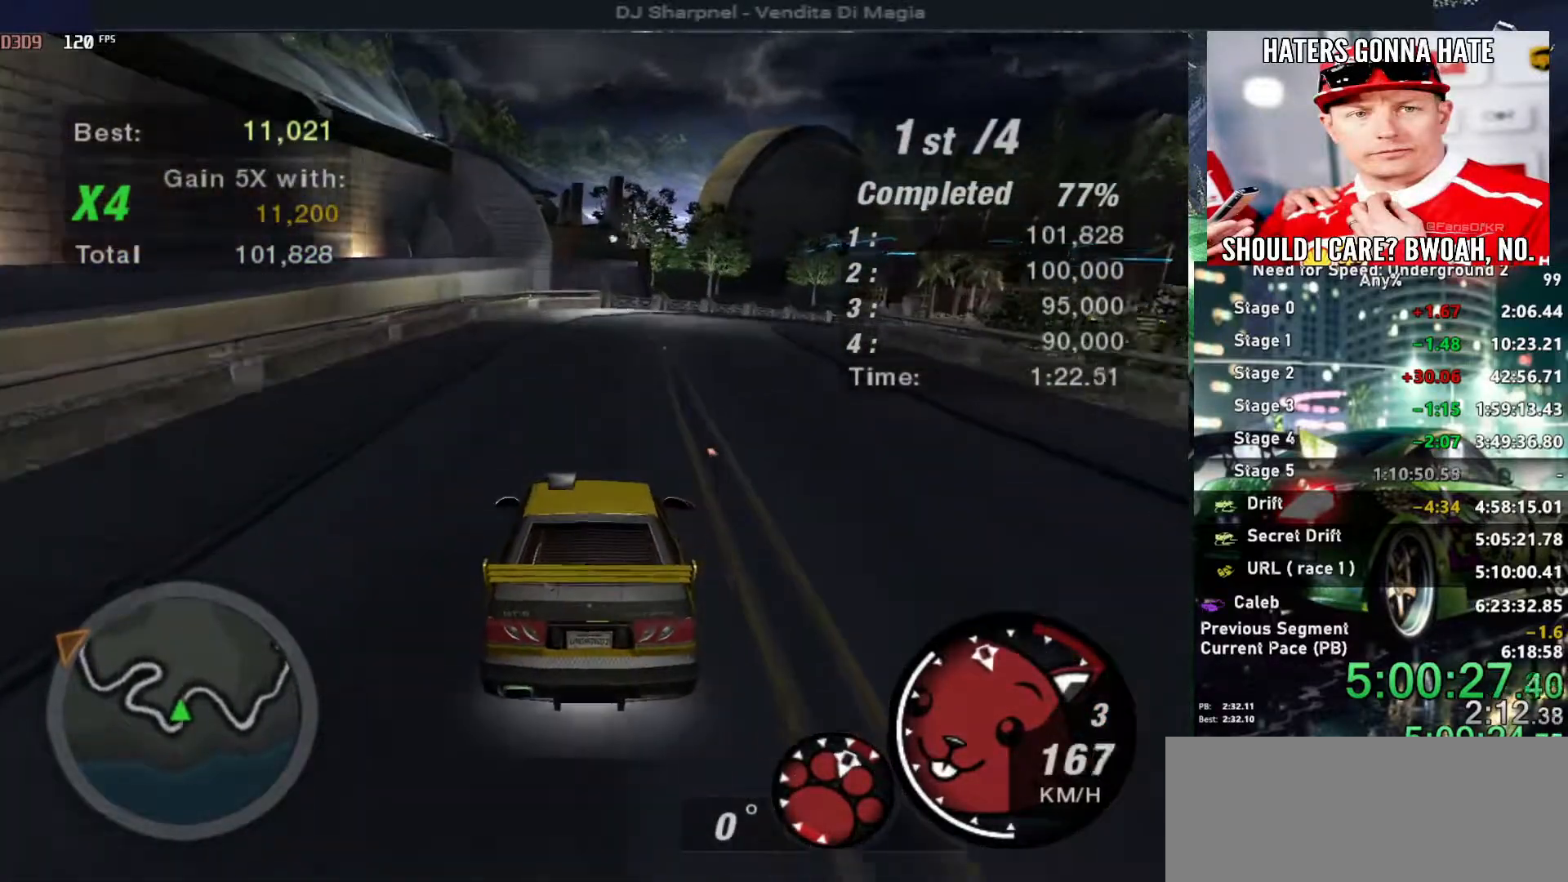
{"keys": ["up"], "events": [[50, "right", "up"], [383, "right", "down"], [483, "right", "up"]]}
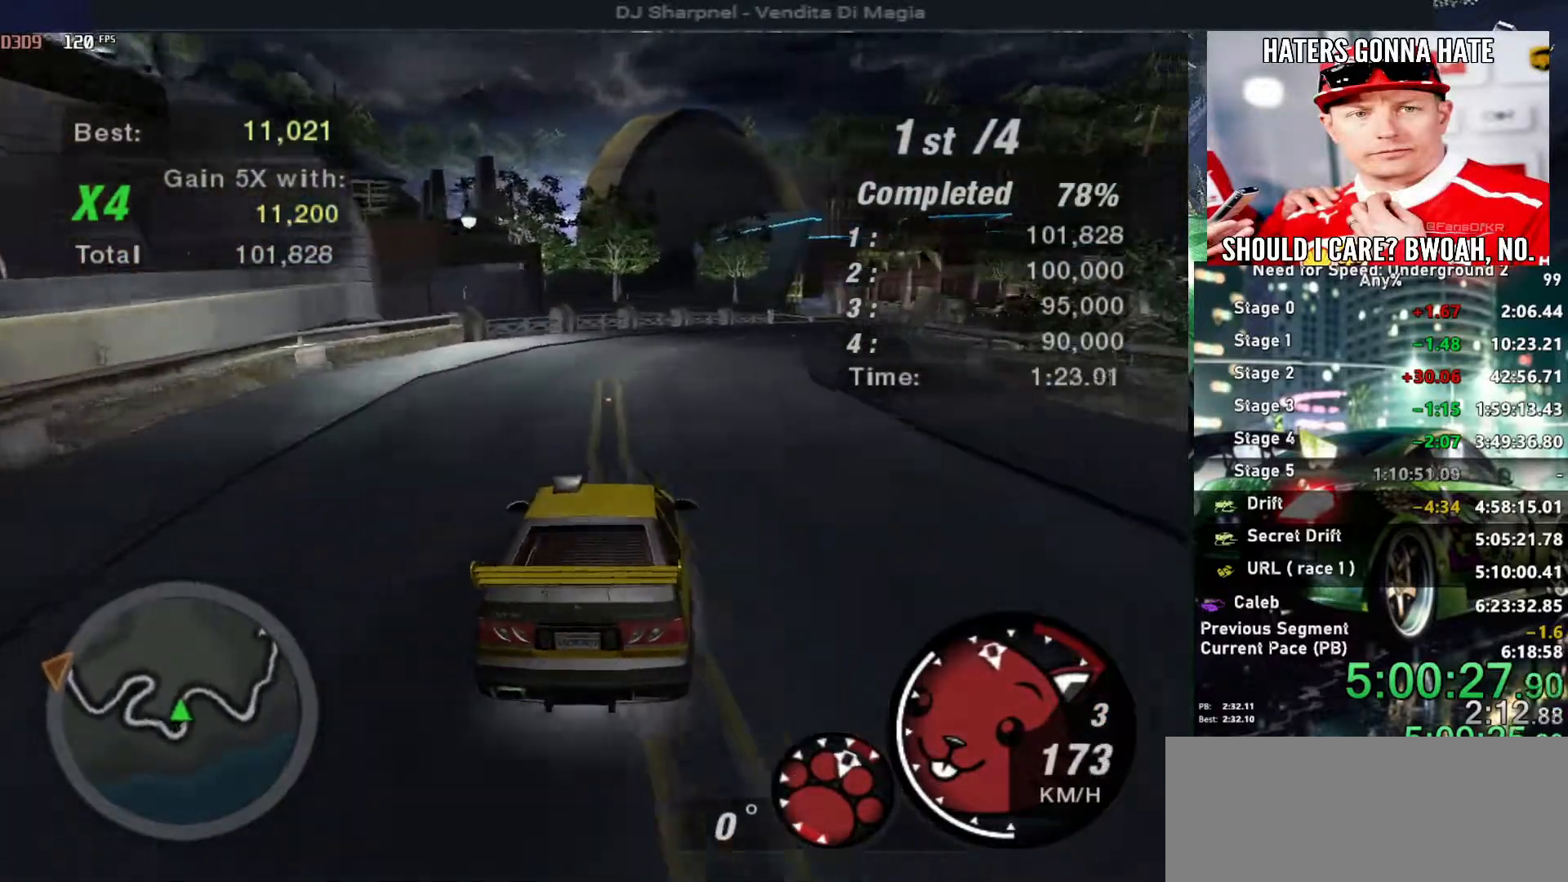
{"keys": ["up"], "events": [[116, "right", "down"], [216, "right", "up"]]}
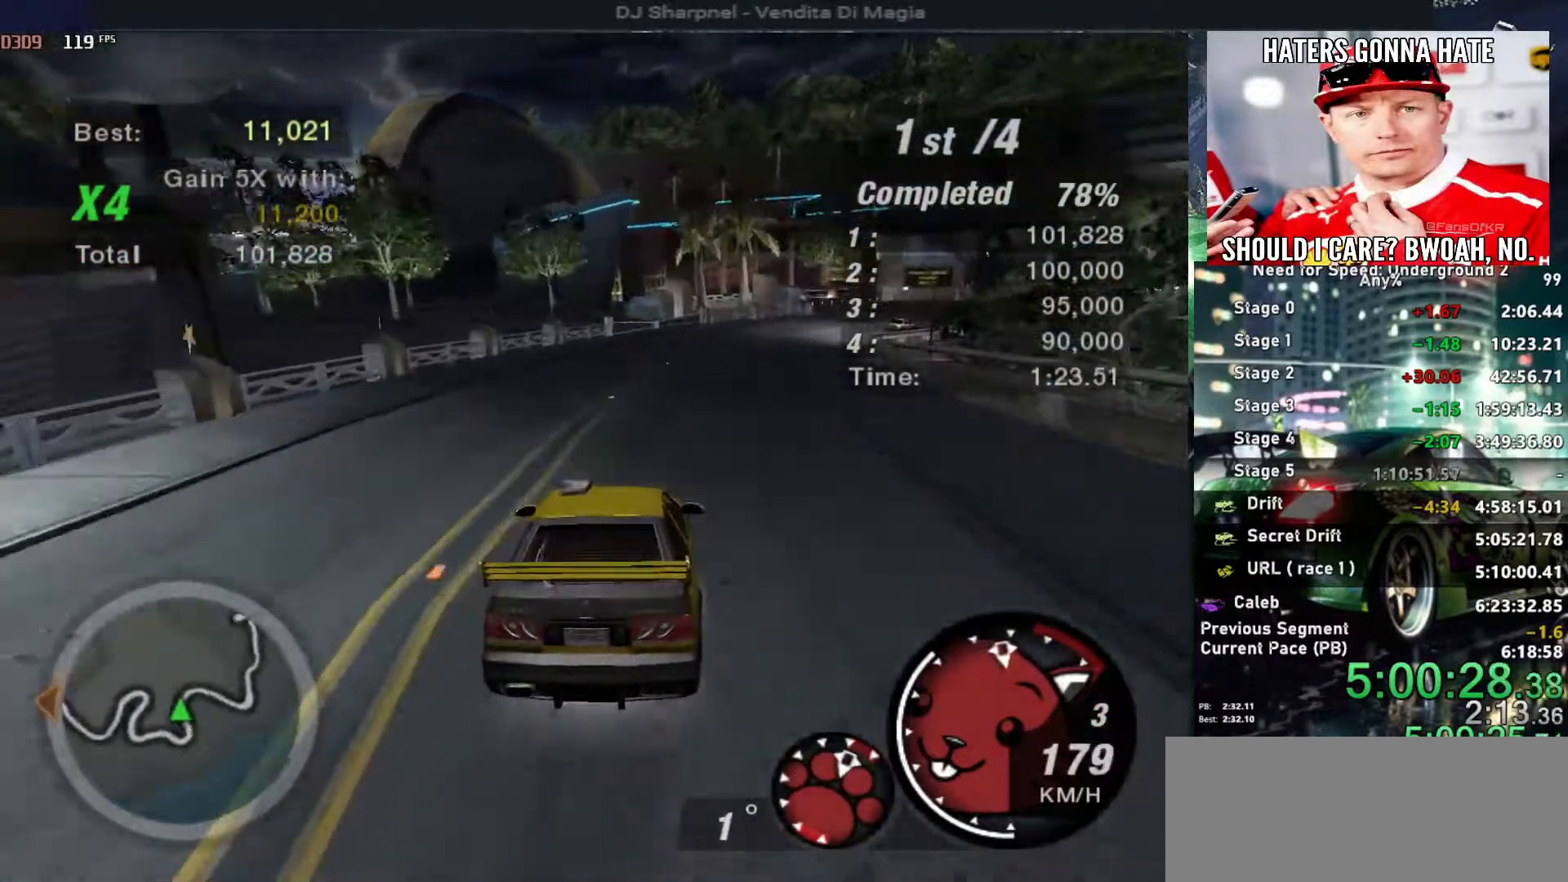
{"keys": ["up"], "events": [[133, "right", "down"], [233, "right", "up"]]}
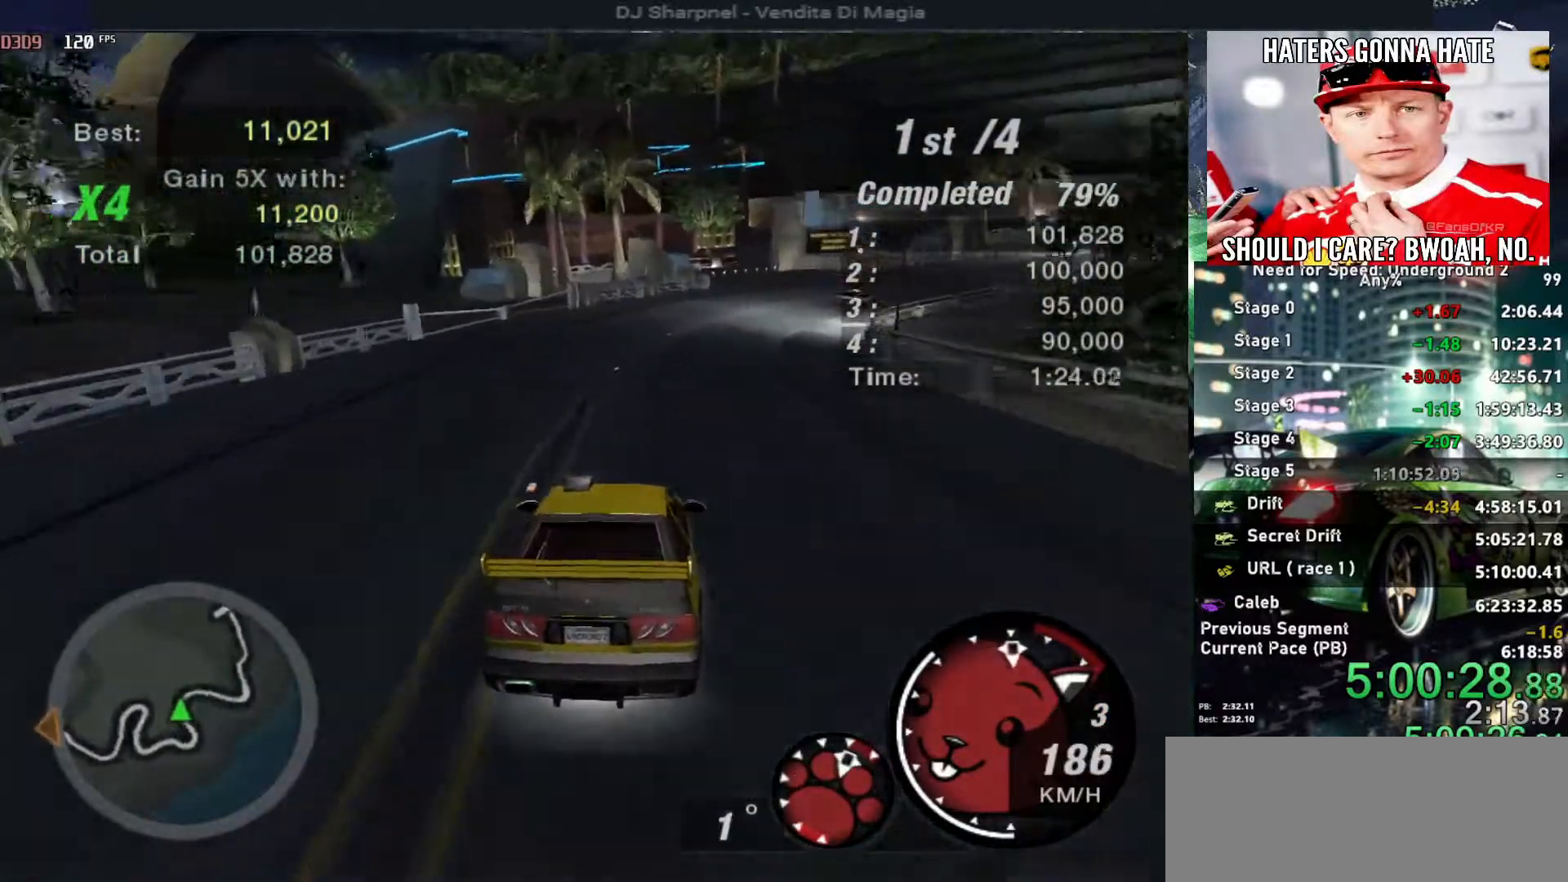
{"keys": ["up"], "events": [[150, "right", "down"], [300, "right", "up"]]}
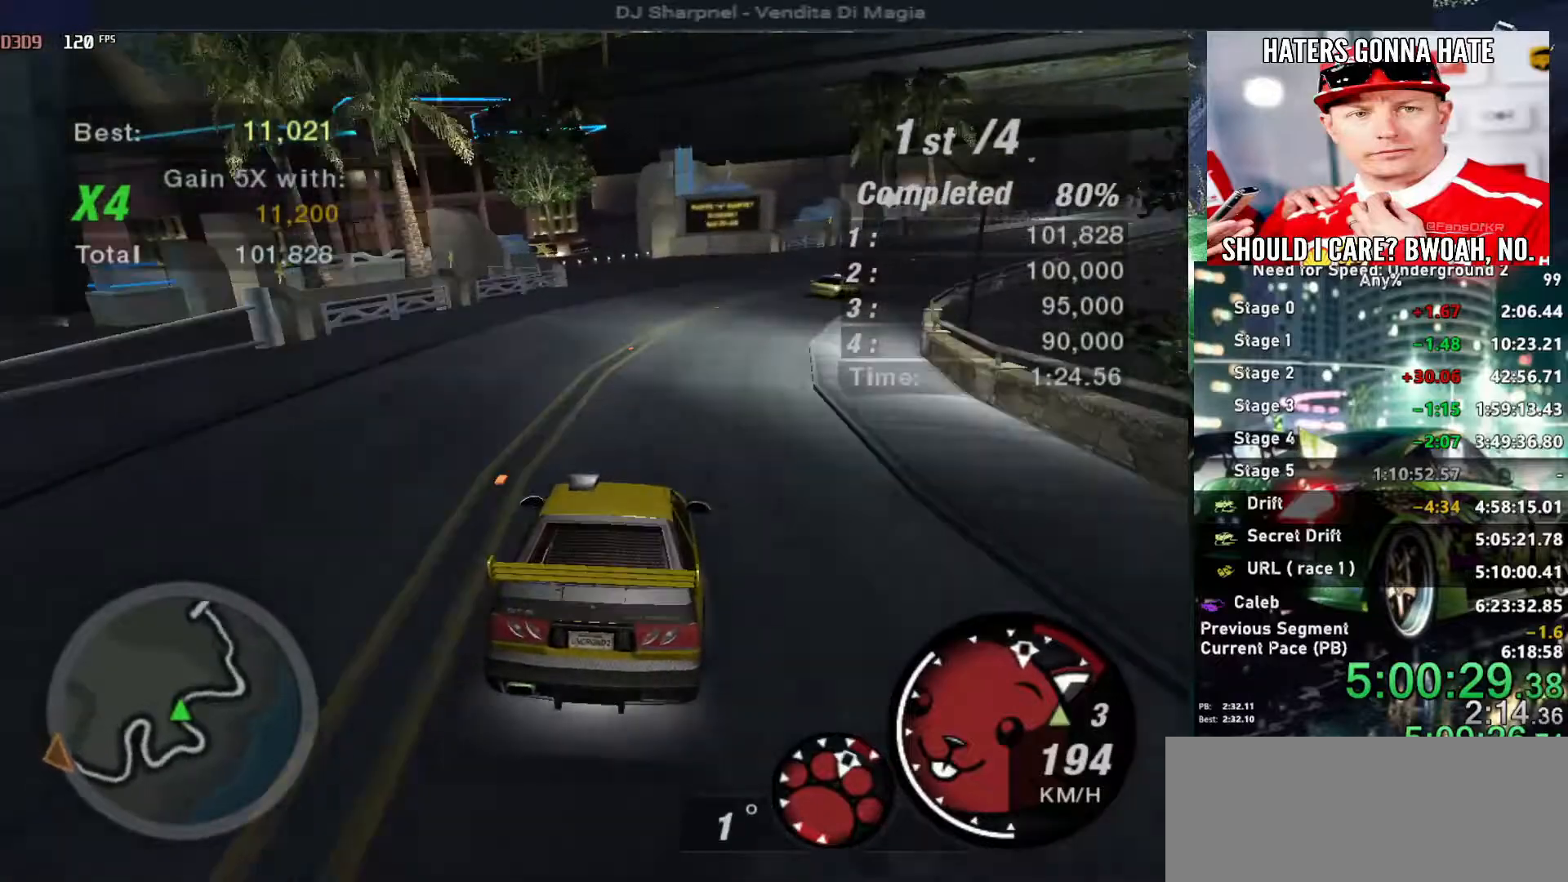
{"keys": ["up"], "events": [[50, "right", "down"], [116, "right", "up"], [300, "right", "down"], [500, "right", "up"]]}
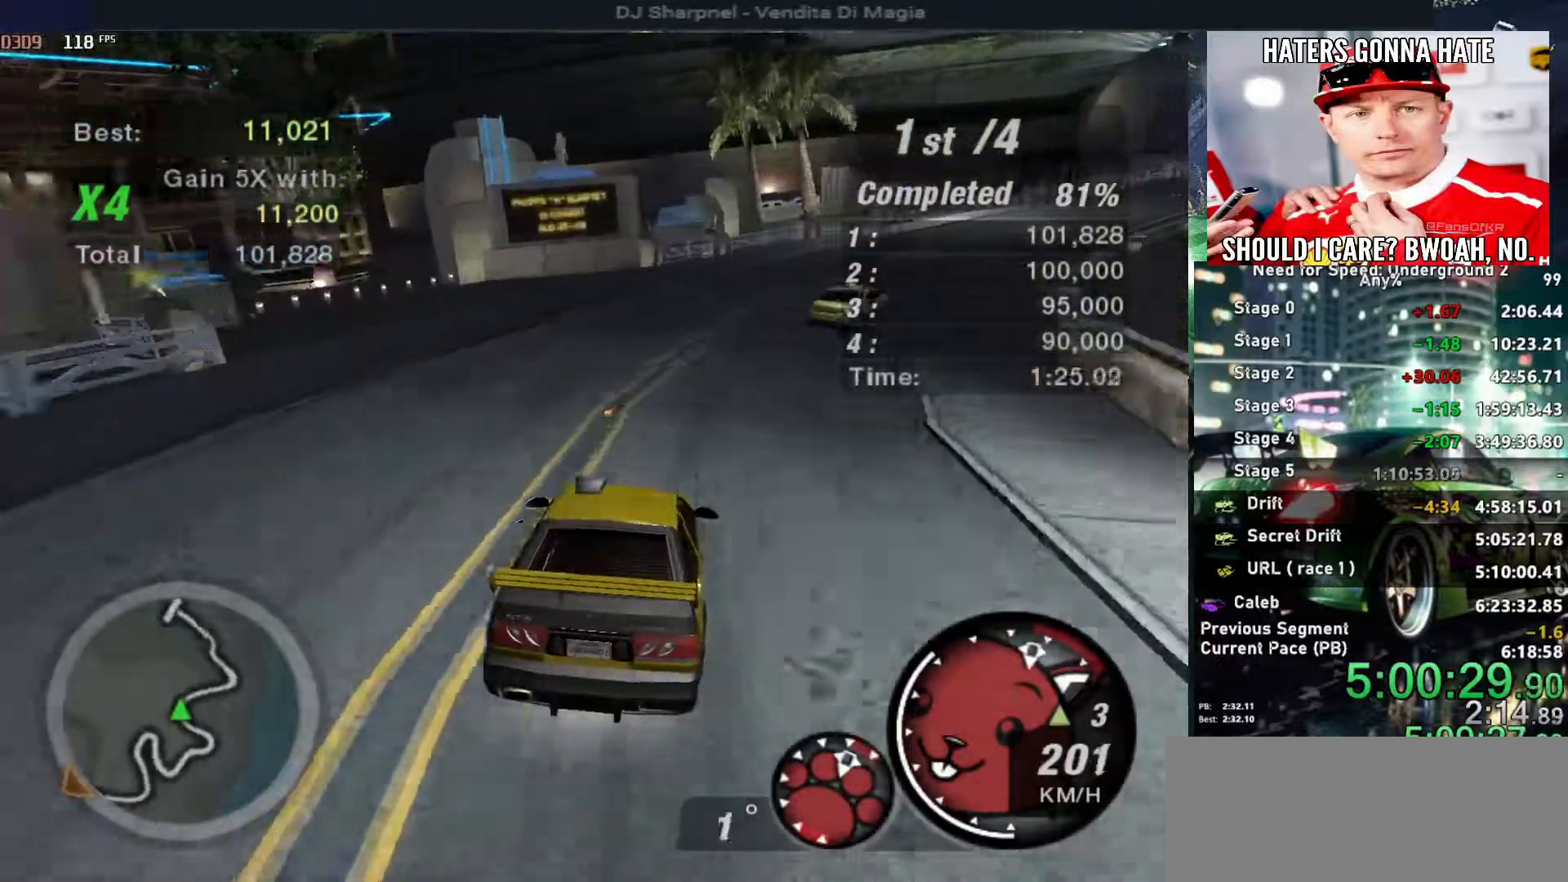
{"keys": ["up"], "events": [[233, "right", "down"], [466, "right", "up"]]}
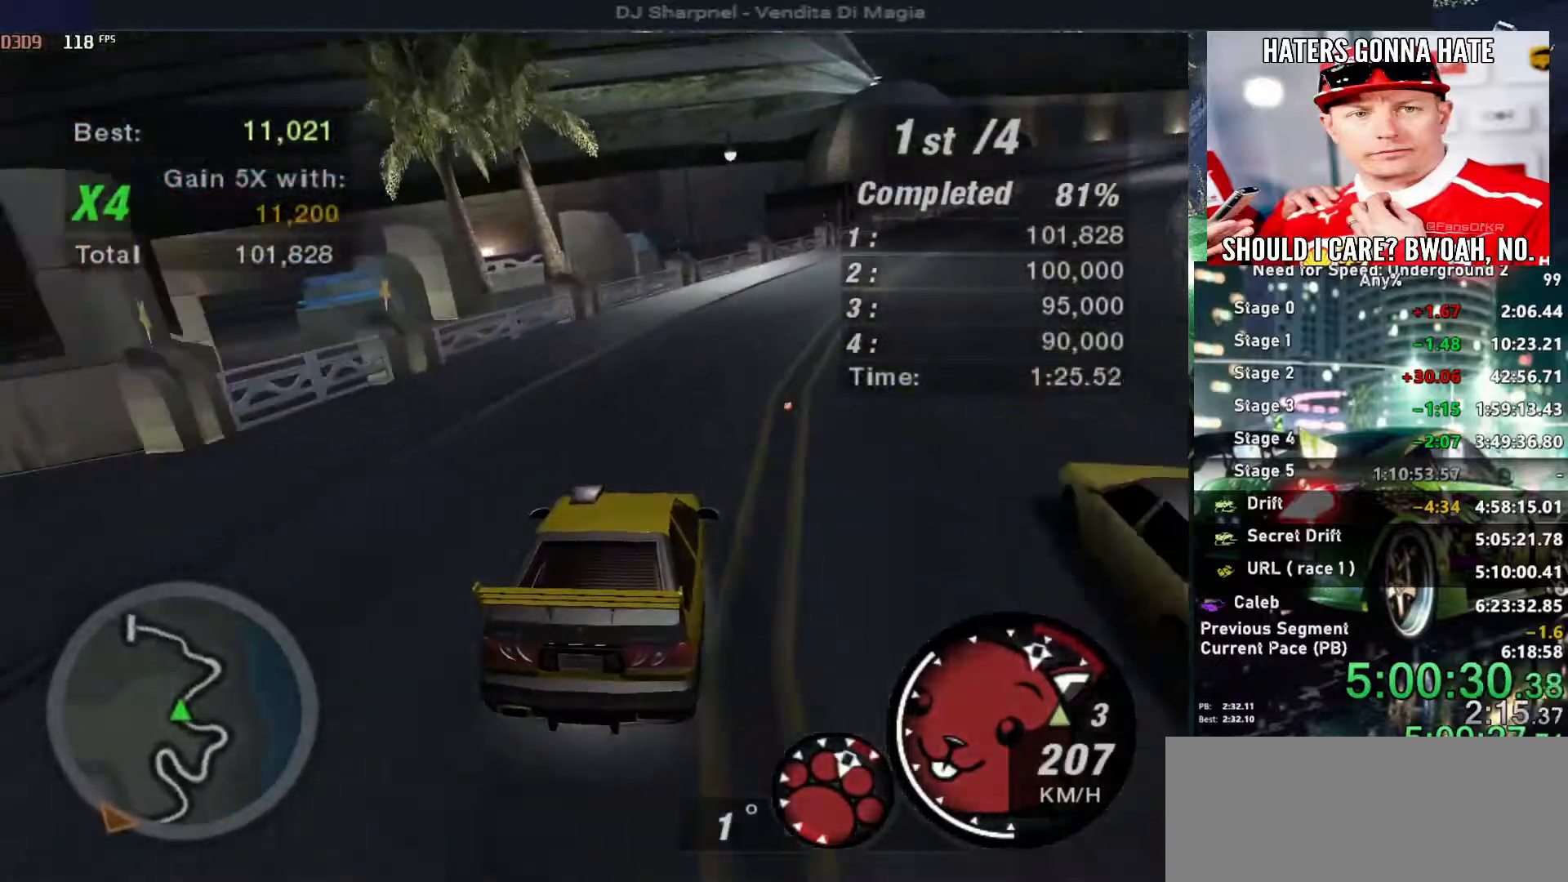
{"keys": ["shift", "up"], "events": [[116, "right", "down"], [200, "right", "up"], [333, "right", "down"], [433, "right", "up"], [483, "shift", "down"]]}
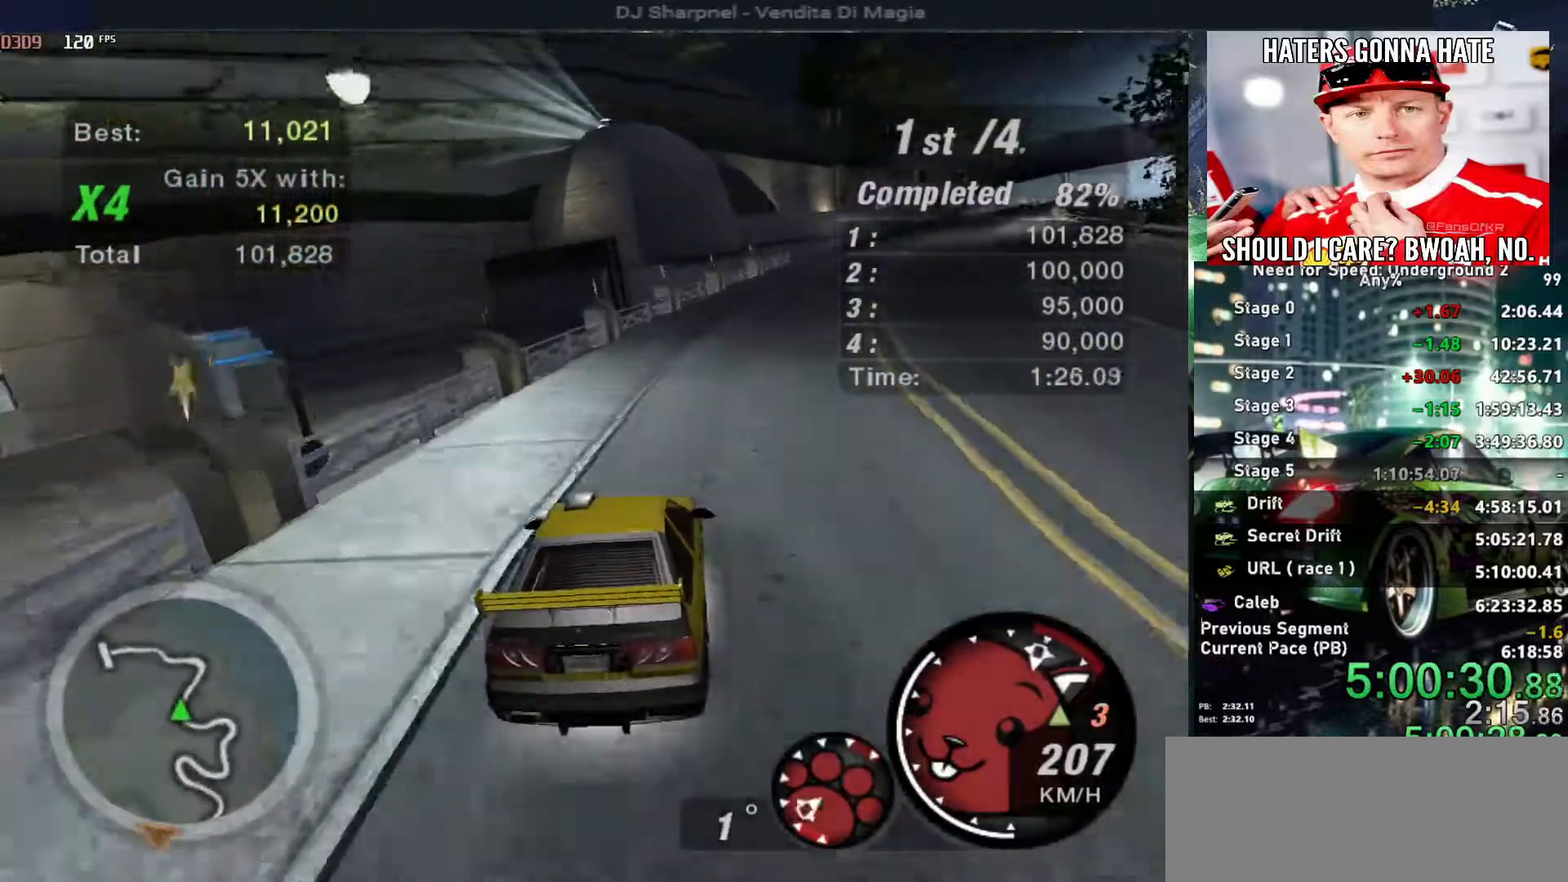
{"keys": ["right", "up"], "events": [[33, "right", "down"], [66, "shift", "up"], [166, "right", "up"], [266, "right", "down"], [350, "right", "up"], [500, "right", "down"]]}
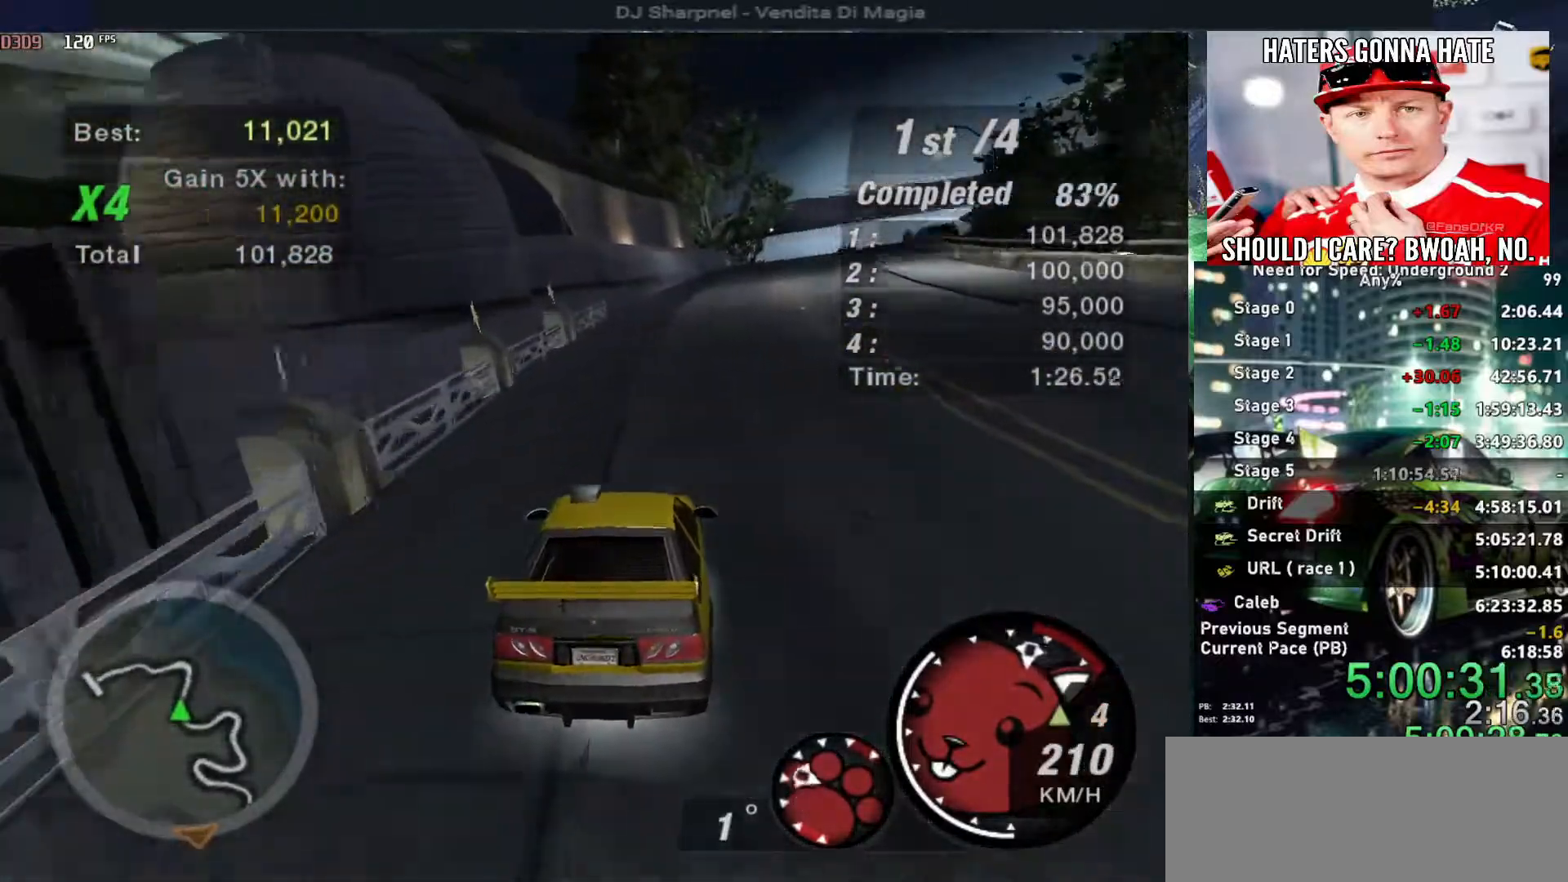
{"keys": ["up"], "events": [[133, "right", "up"]]}
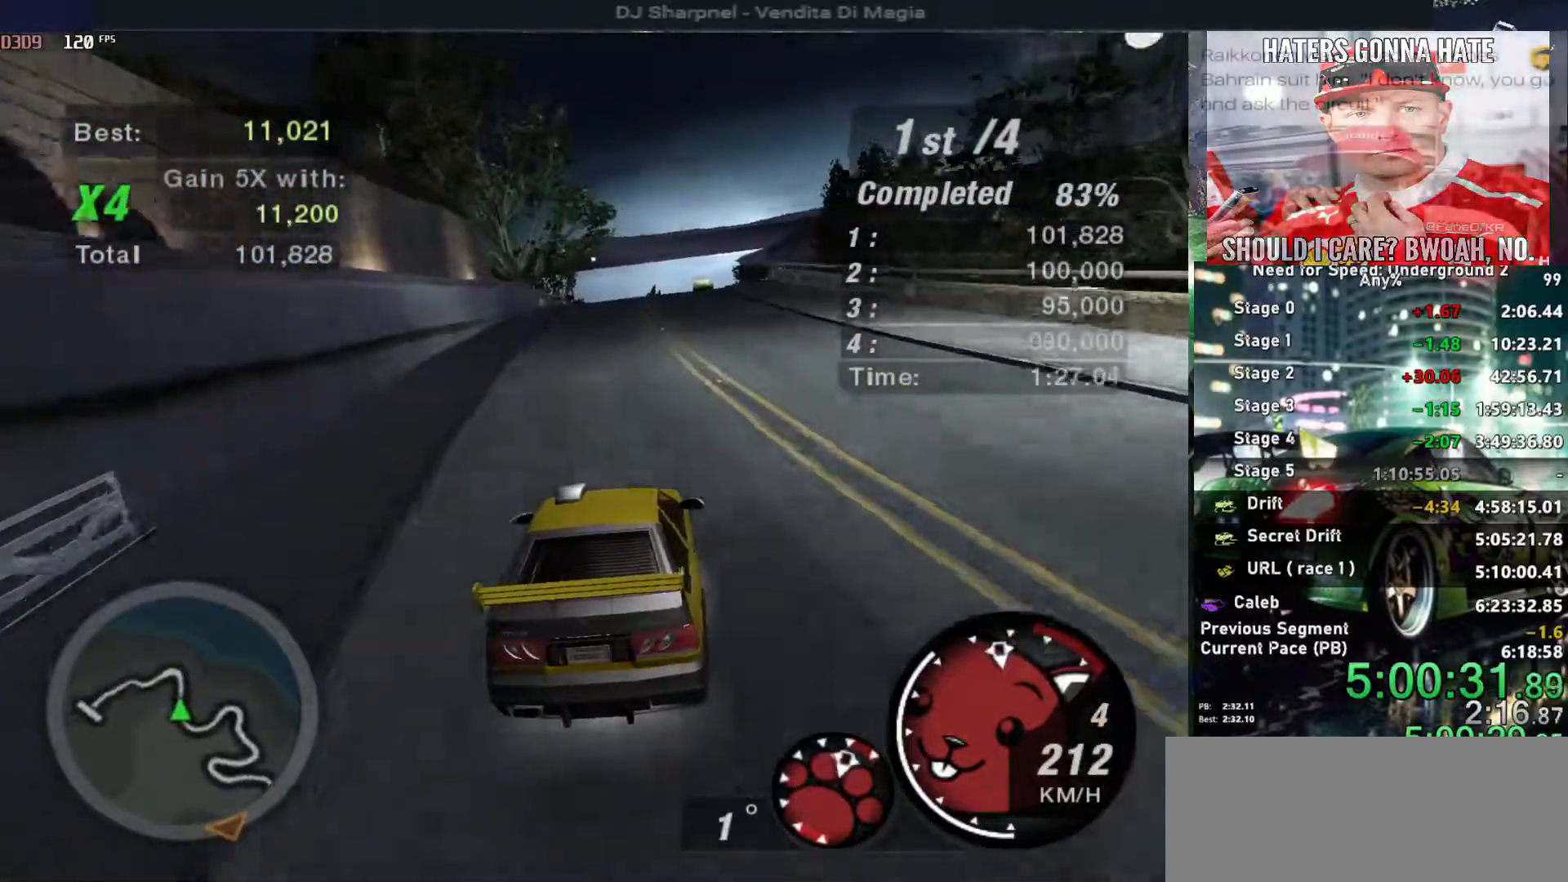
{"keys": ["up"], "events": [[383, "right", "down"], [433, "right", "up"]]}
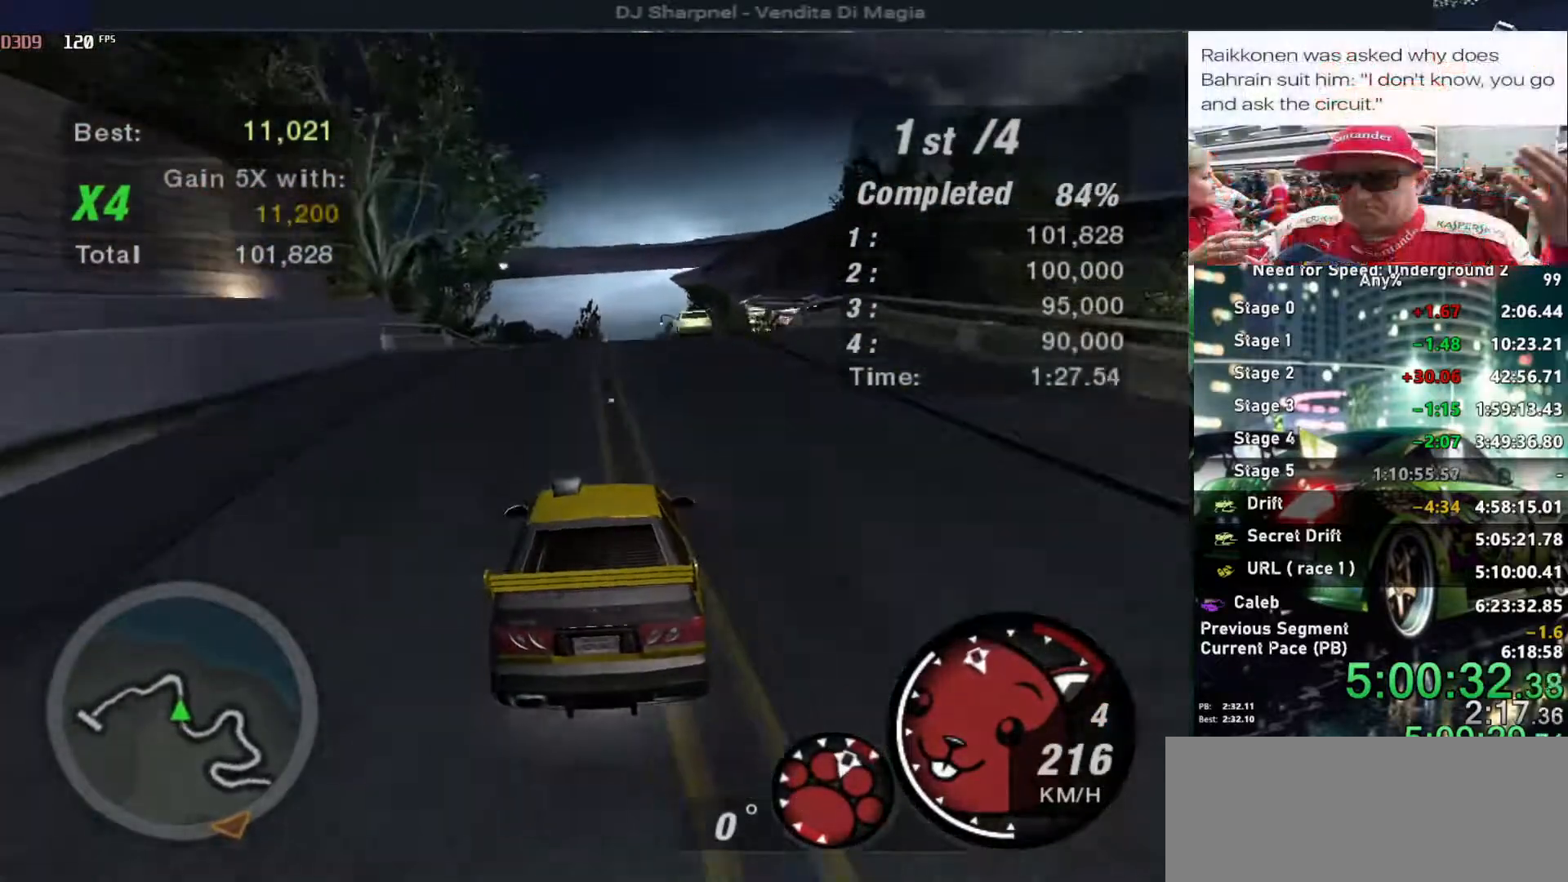
{"keys": ["up"], "events": []}
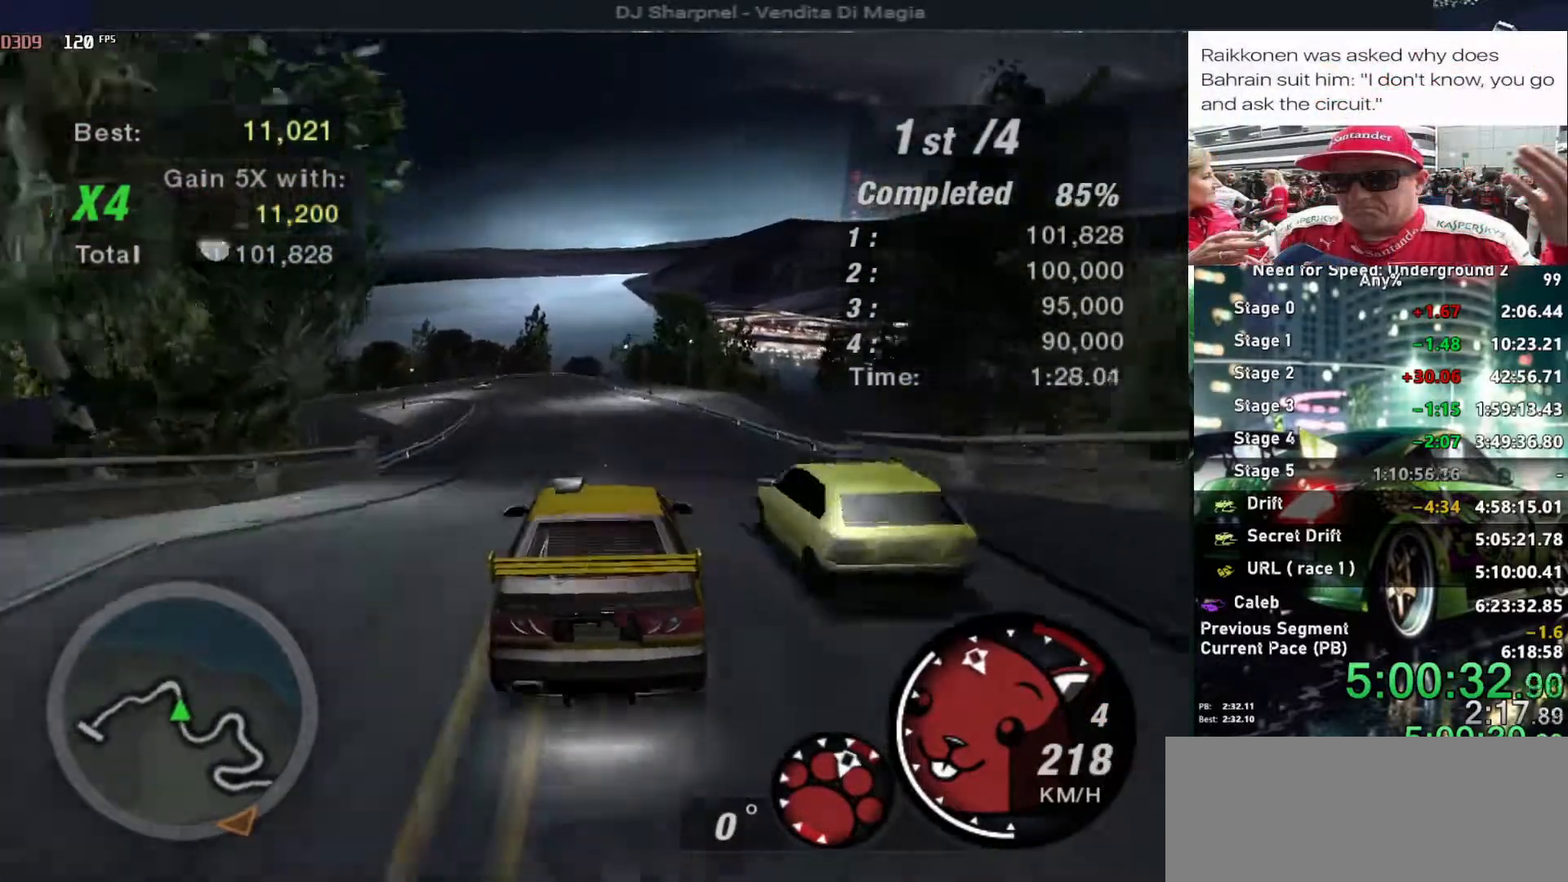
{"keys": ["up"], "events": []}
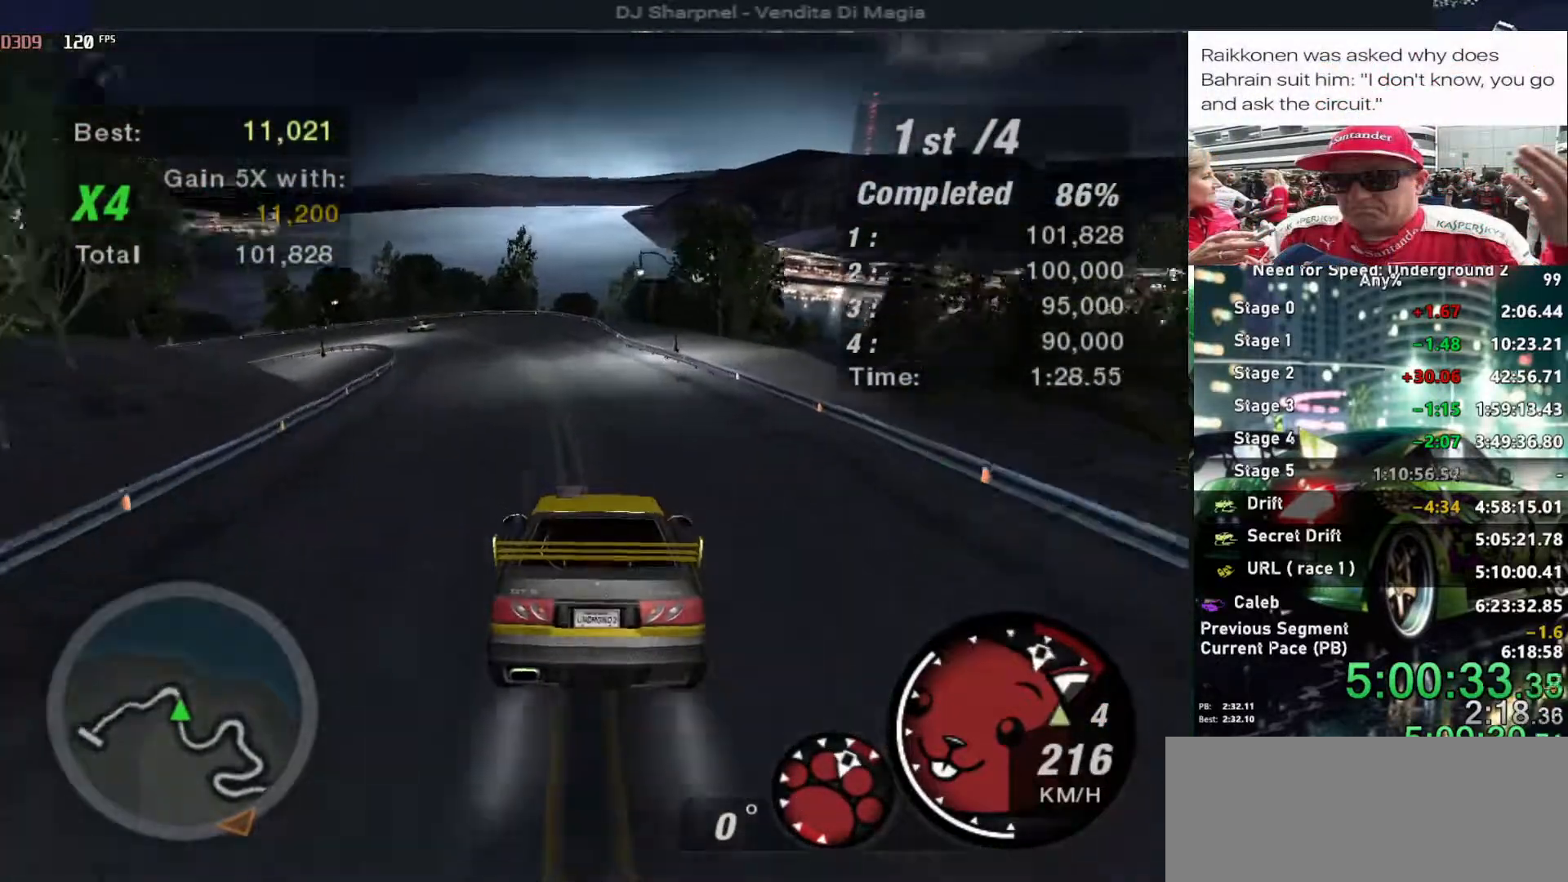
{"keys": ["down", "left"], "events": [[150, "up", "up"], [200, "left", "down"], [250, "down", "down"], [333, "left", "up"], [383, "down", "up"], [433, "down", "down"], [433, "left", "down"]]}
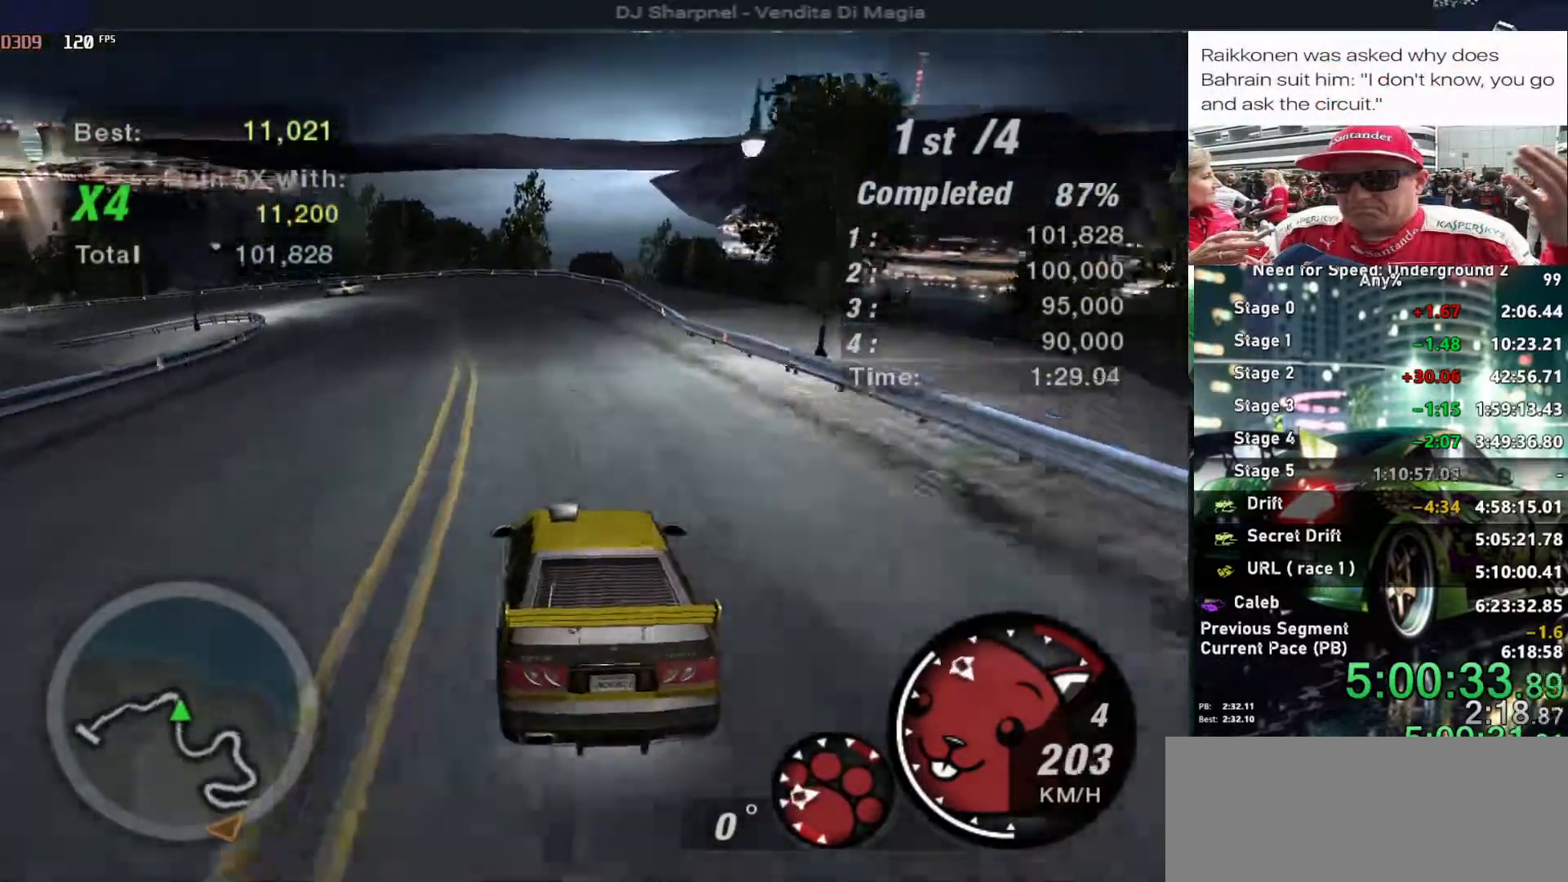
{"keys": ["left"], "events": [[33, "left", "up"], [83, "down", "up"], [116, "down", "down"], [116, "left", "down"], [216, "down", "up"], [216, "left", "up"], [300, "down", "down"], [300, "left", "down"], [400, "left", "up"], [450, "left", "down"], [500, "down", "up"]]}
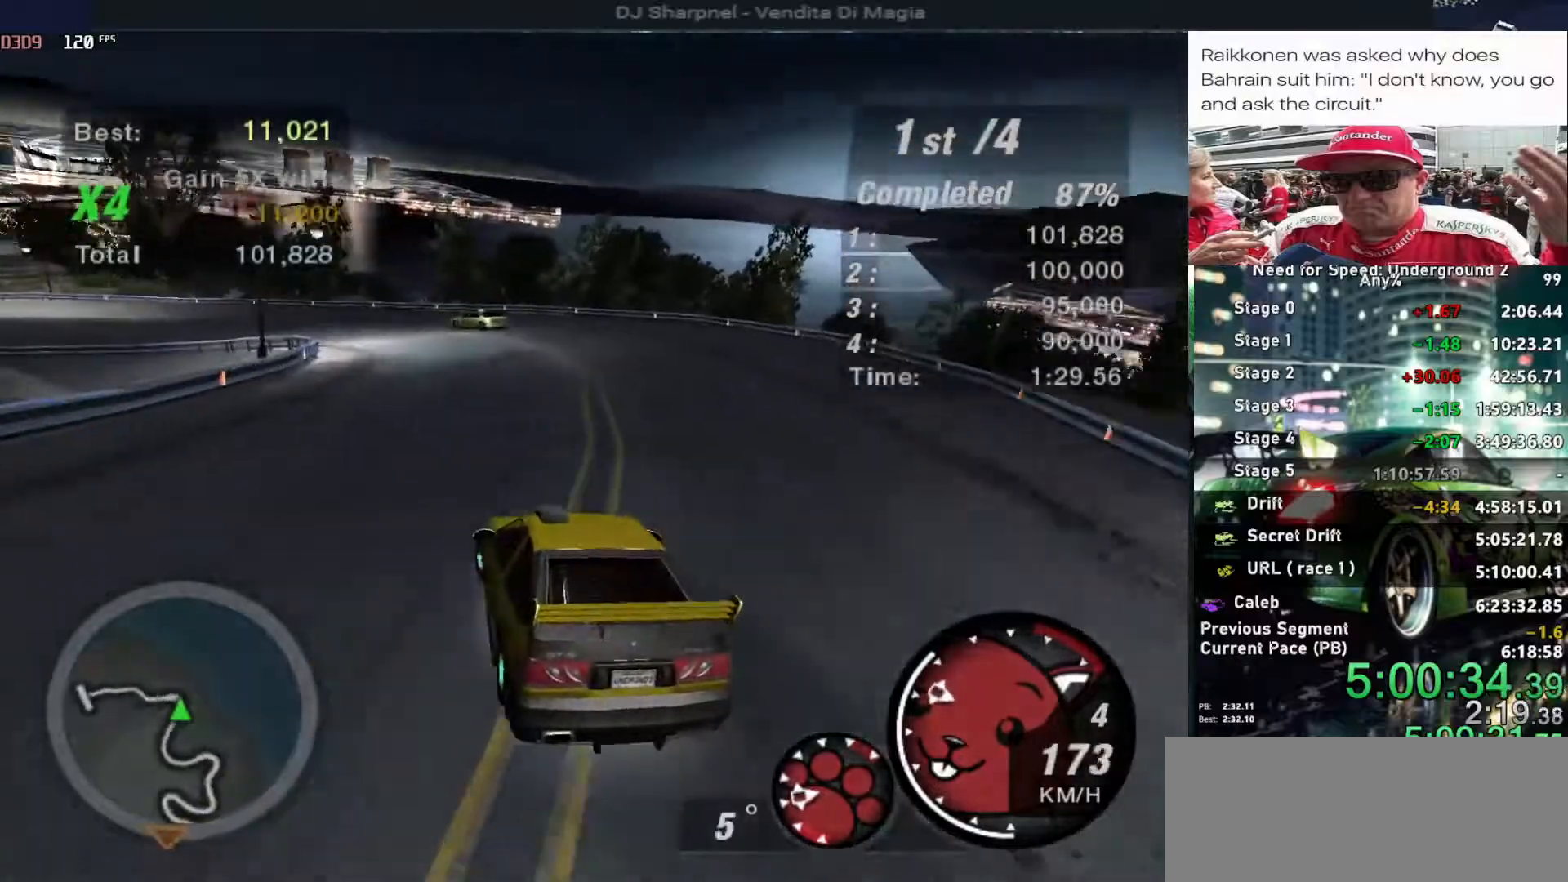
{"keys": ["left"], "events": [[50, "left", "up"], [266, "left", "down"], [366, "up", "down"], [416, "up", "up"]]}
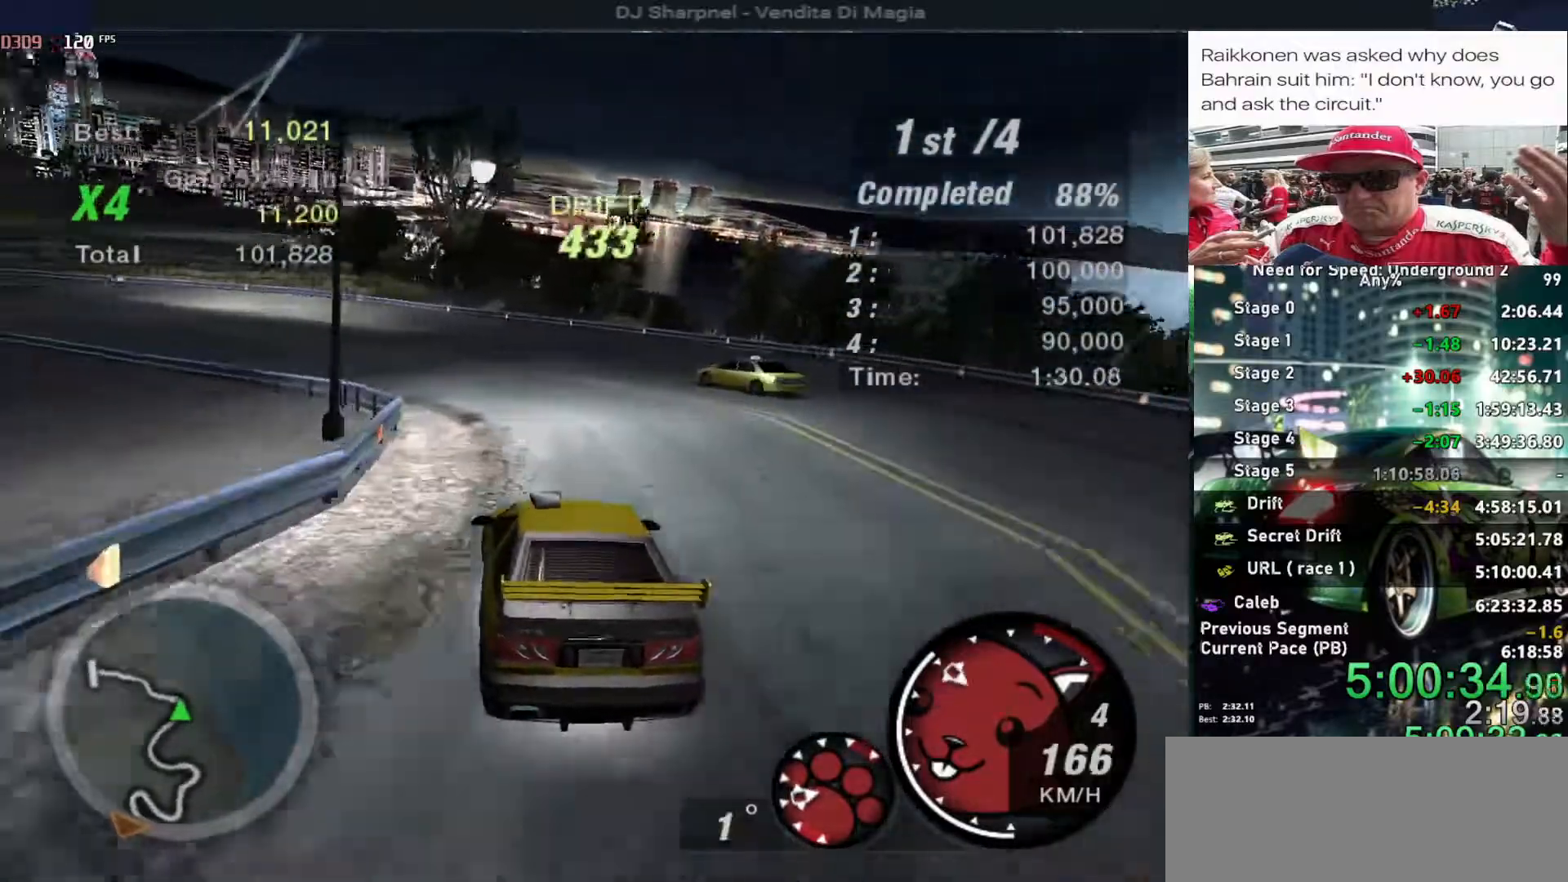
{"keys": ["left", "up"], "events": [[383, "ctrl", "down"], [383, "up", "down"], [483, "ctrl", "up"]]}
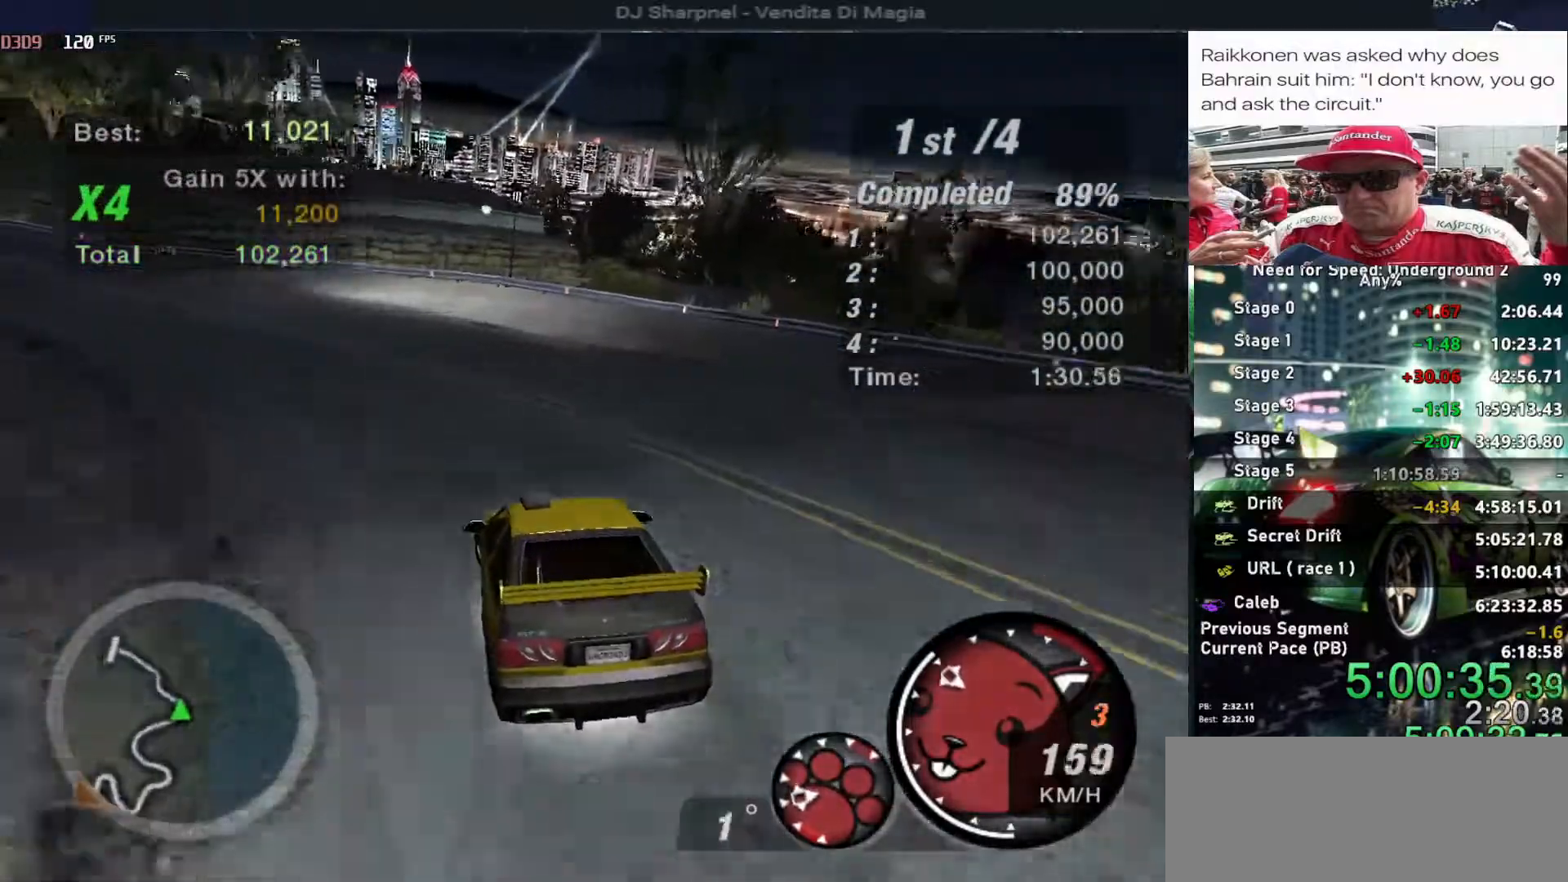
{"keys": ["left", "up"], "events": [[66, "left", "up"], [500, "left", "down"]]}
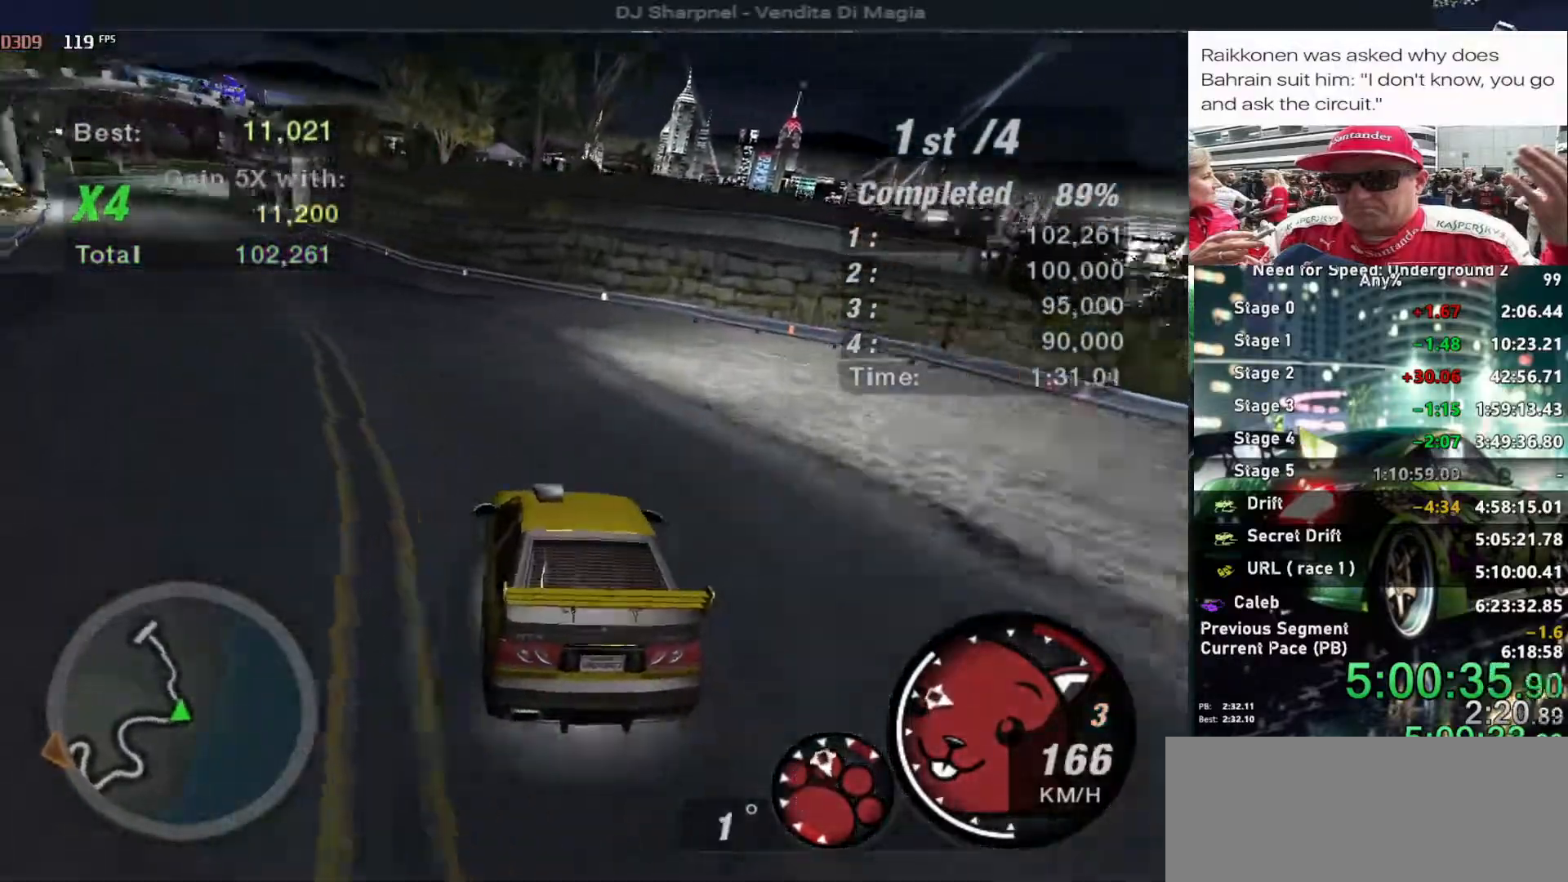
{"keys": ["up"], "events": [[133, "left", "up"], [183, "left", "down"], [316, "left", "up"], [366, "left", "down"], [466, "left", "up"]]}
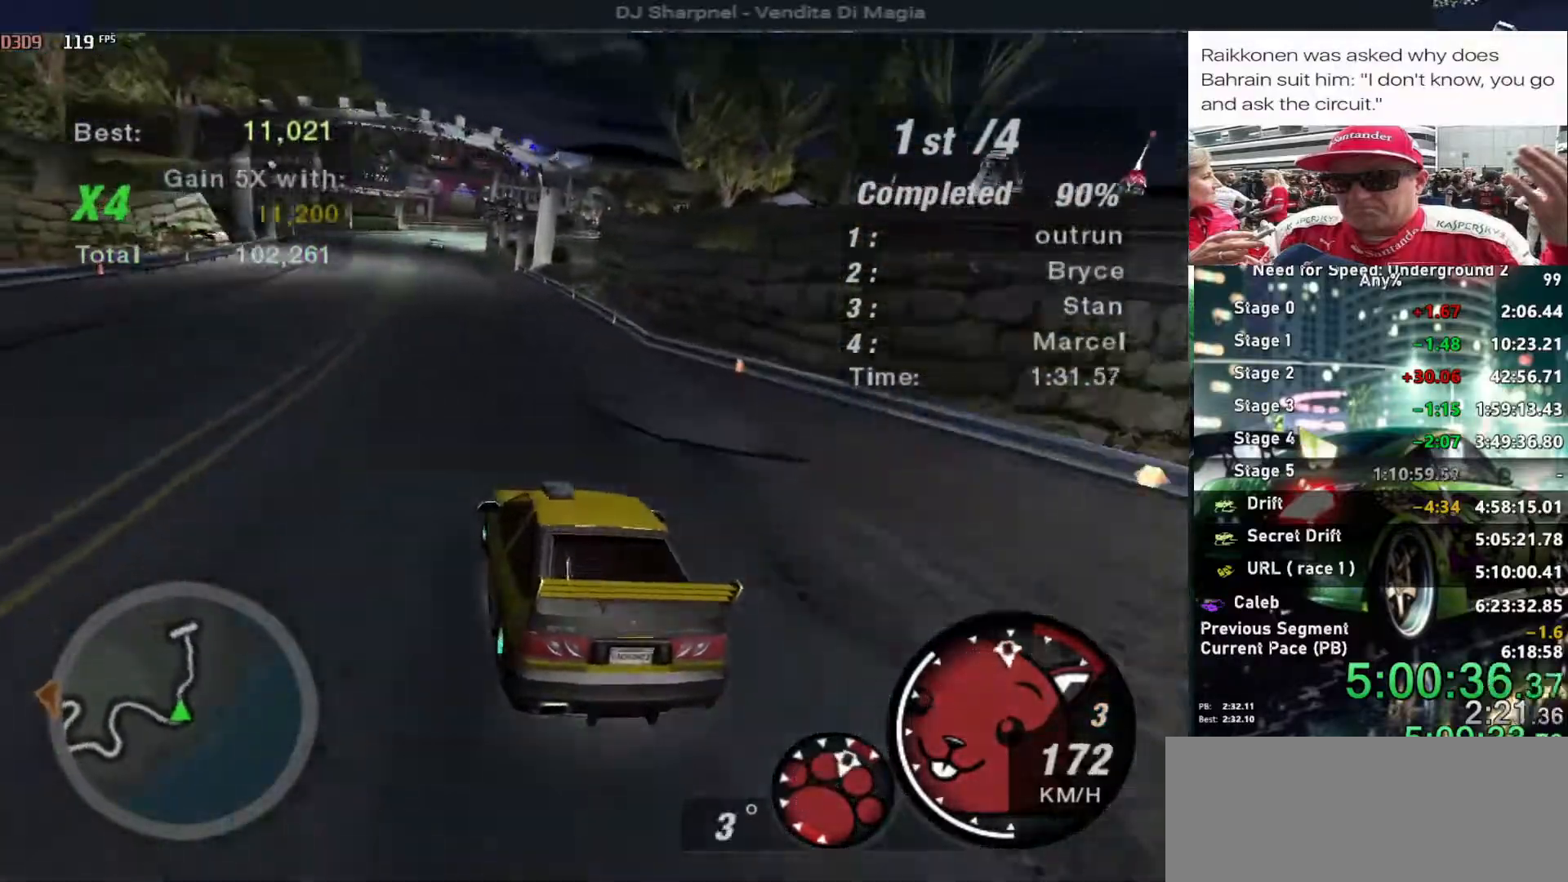
{"keys": ["up"], "events": []}
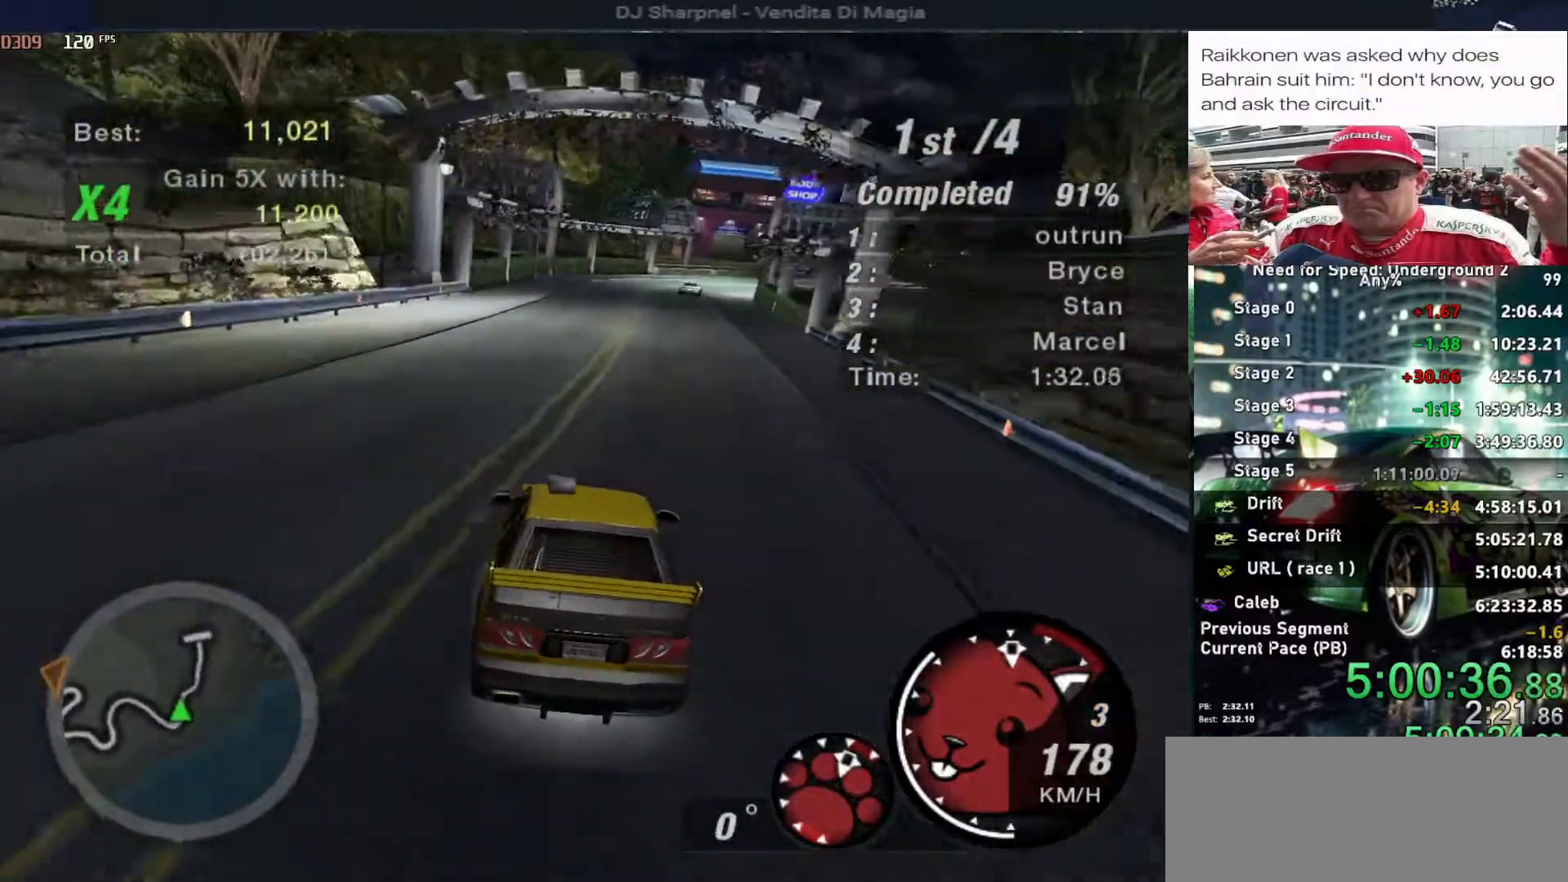
{"keys": ["up"], "events": [[300, "right", "down"], [400, "right", "up"]]}